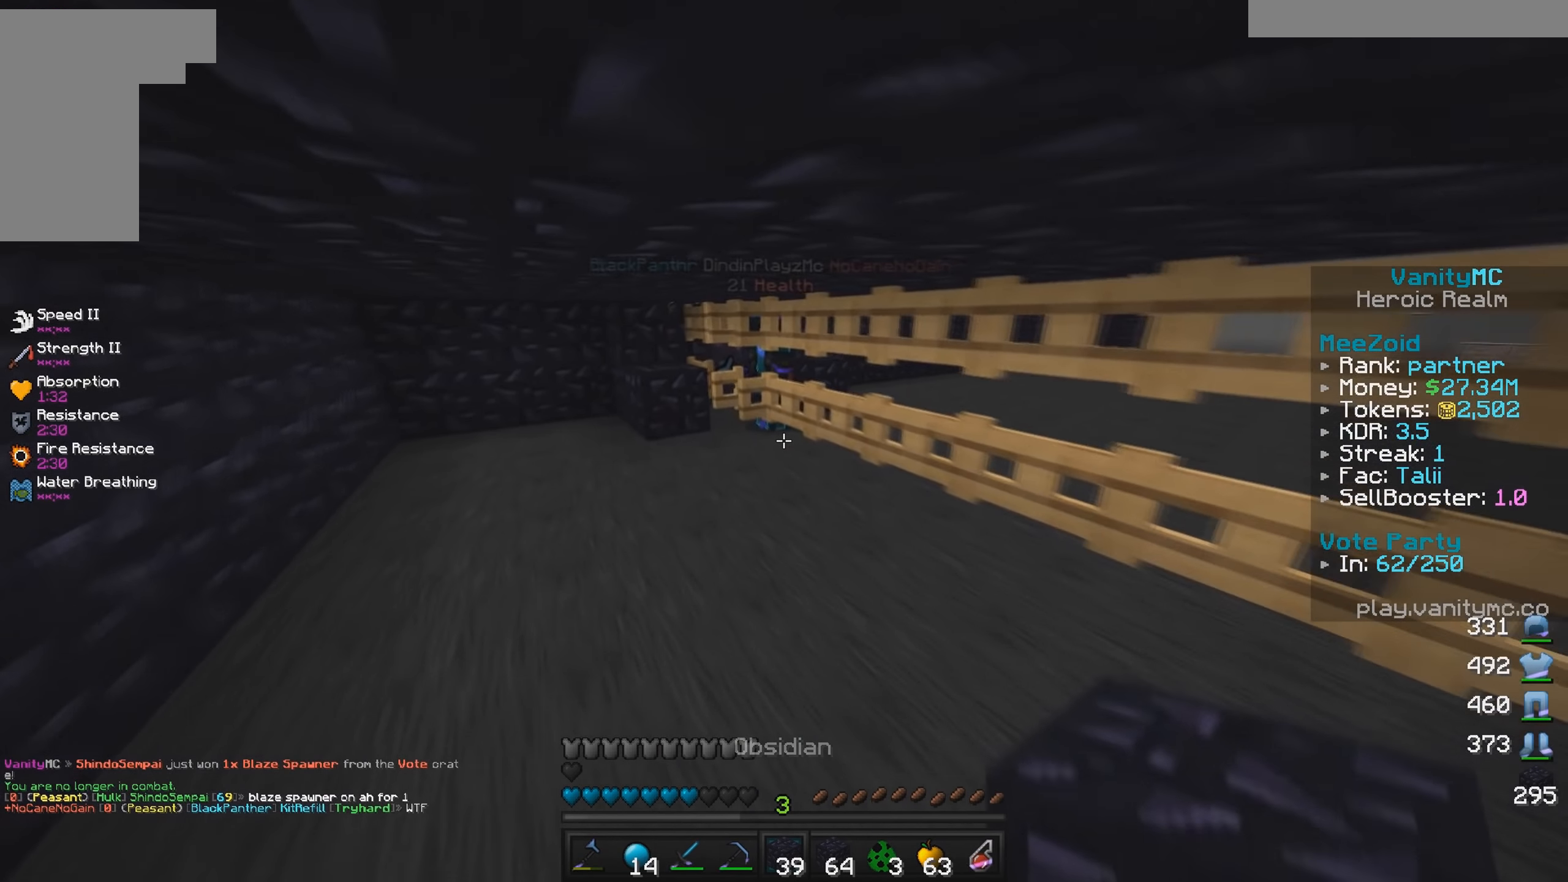
Gameplay with keyboard and mouse; each line is a JSON object with the keys and mouse buttons held at the frame after it. "events" lists presses ("down") and releases ("up") of "a", "d", "s", "w", "mouse_left" and "mouse_right" between this image and that frame as [ms after this image, input, new state], when the widget could be followed in between. "mouse_left", "mouse_right" = the "left", "right" buttons of the "mouse" list. No other keys are recorded. Fast repeated clicks can show as one long hold. Mouse movement is not recorded.
{"keys": ["s"], "mouse": [], "events": [[333, "a", "up"], [350, "mouse_right", "down"], [450, "w", "up"], [500, "mouse_right", "up"], [500, "s", "down"]]}
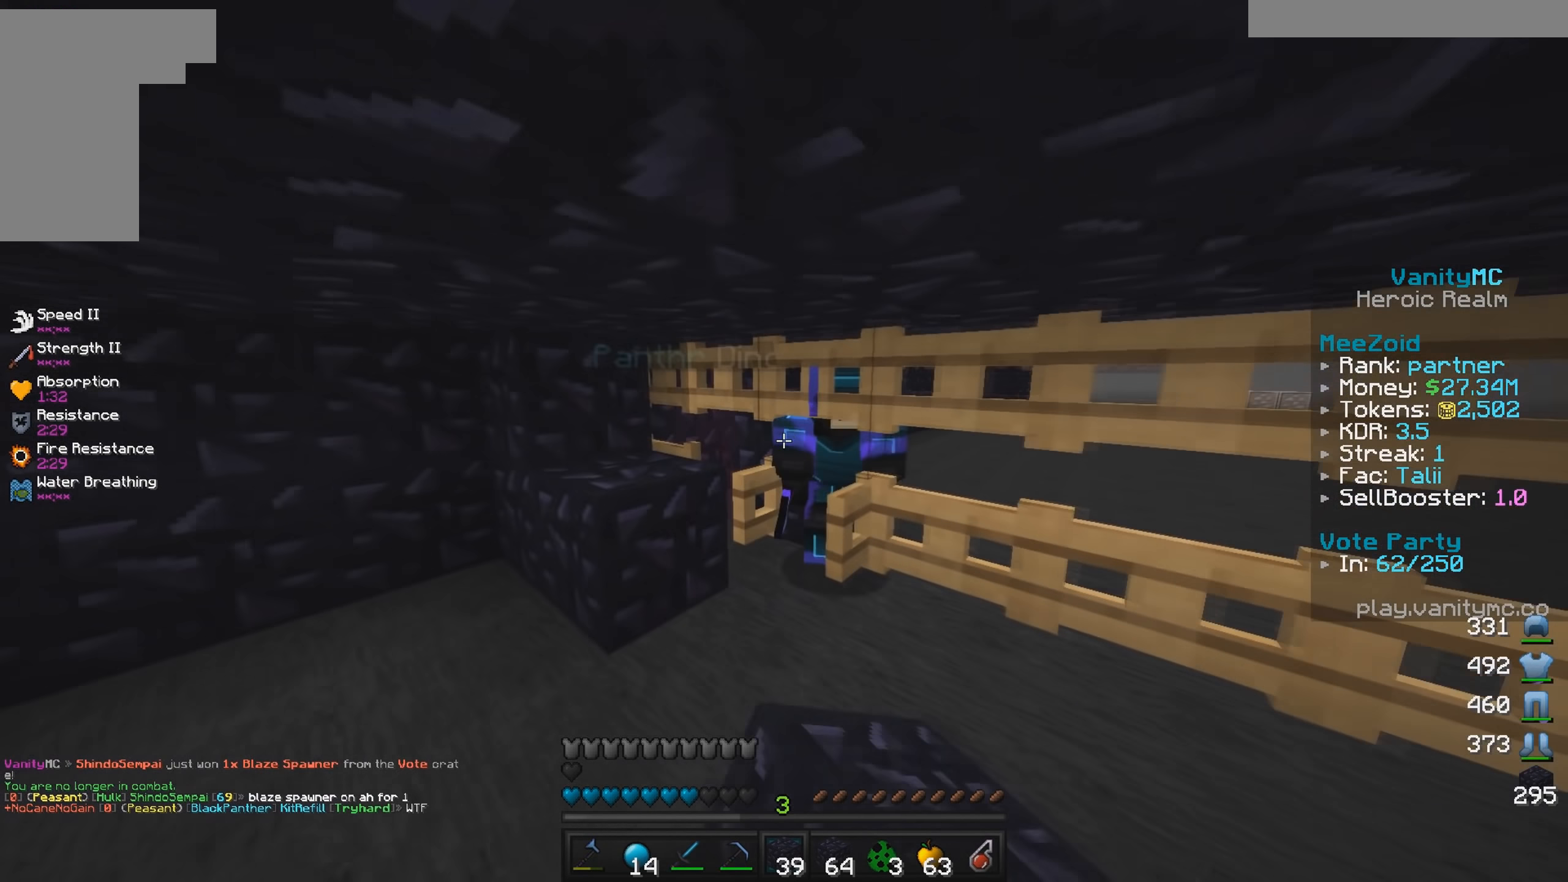
{"keys": [], "mouse": [], "events": [[217, "s", "up"]]}
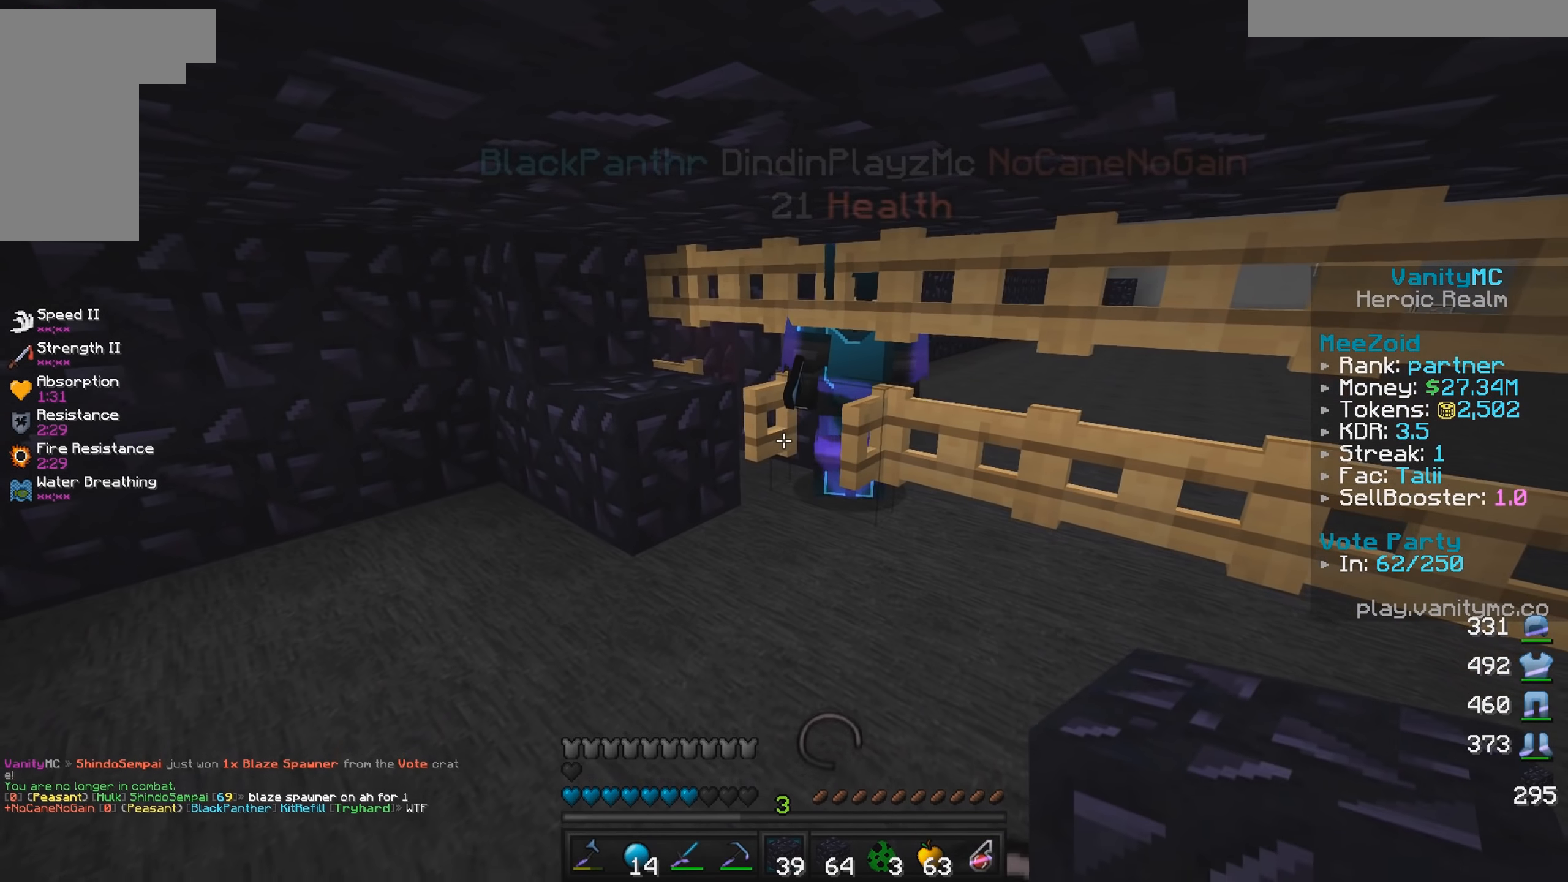
{"keys": ["d", "w"], "mouse": [], "events": [[33, "a", "down"], [233, "a", "up"], [317, "w", "down"], [450, "d", "down"]]}
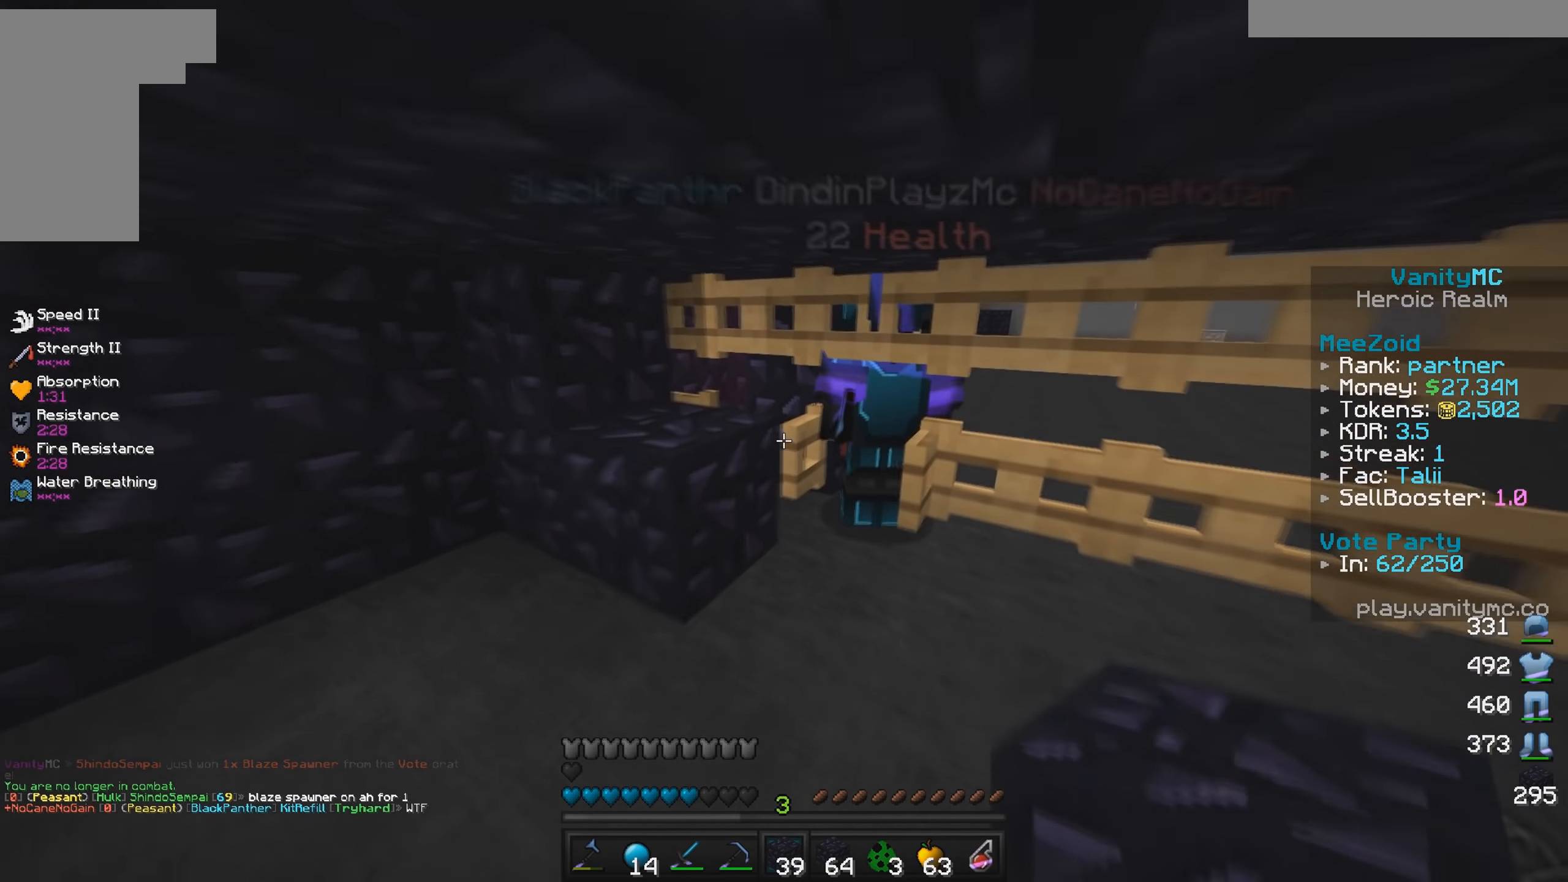
{"keys": ["a"], "mouse": [], "events": [[50, "d", "up"], [67, "w", "up"], [383, "a", "down"]]}
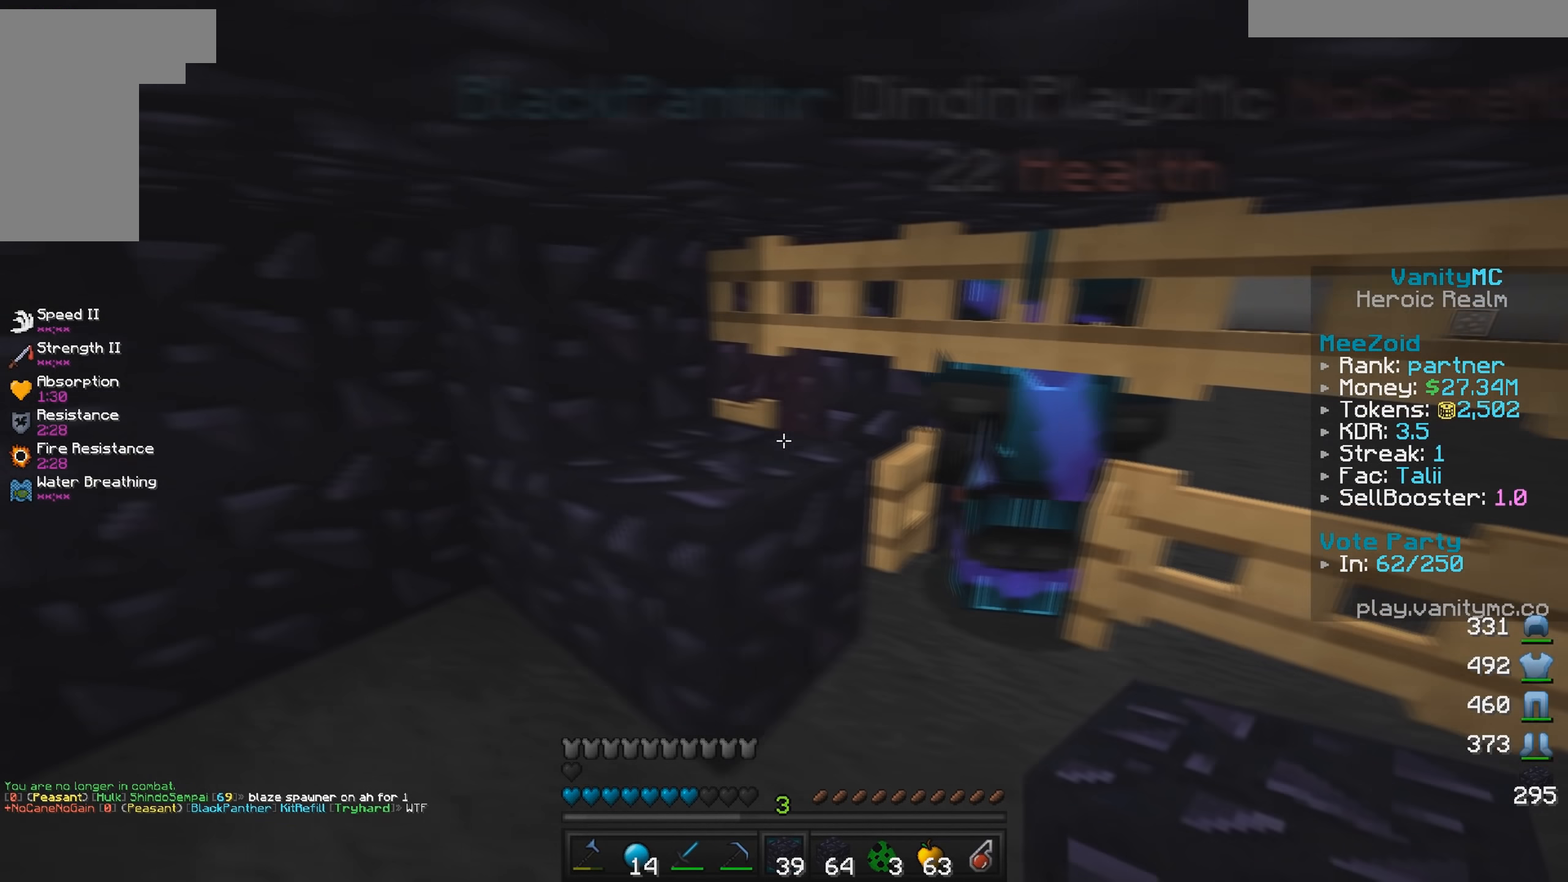
{"keys": ["a"], "mouse": [], "events": []}
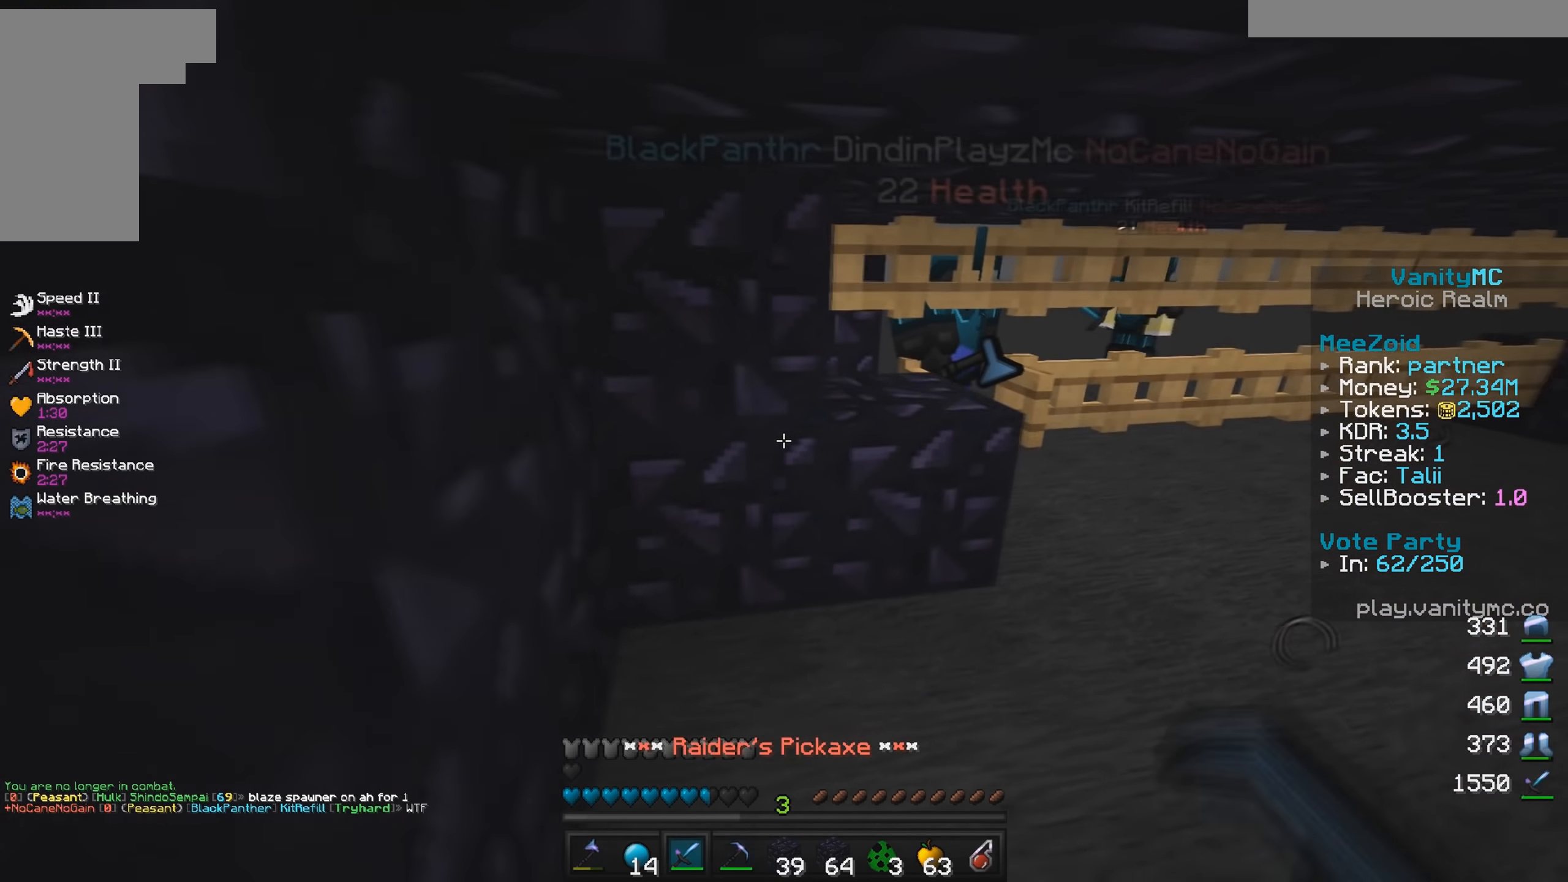
{"keys": [], "mouse": ["left"], "events": [[100, "a", "up"], [233, "mouse_left", "down"]]}
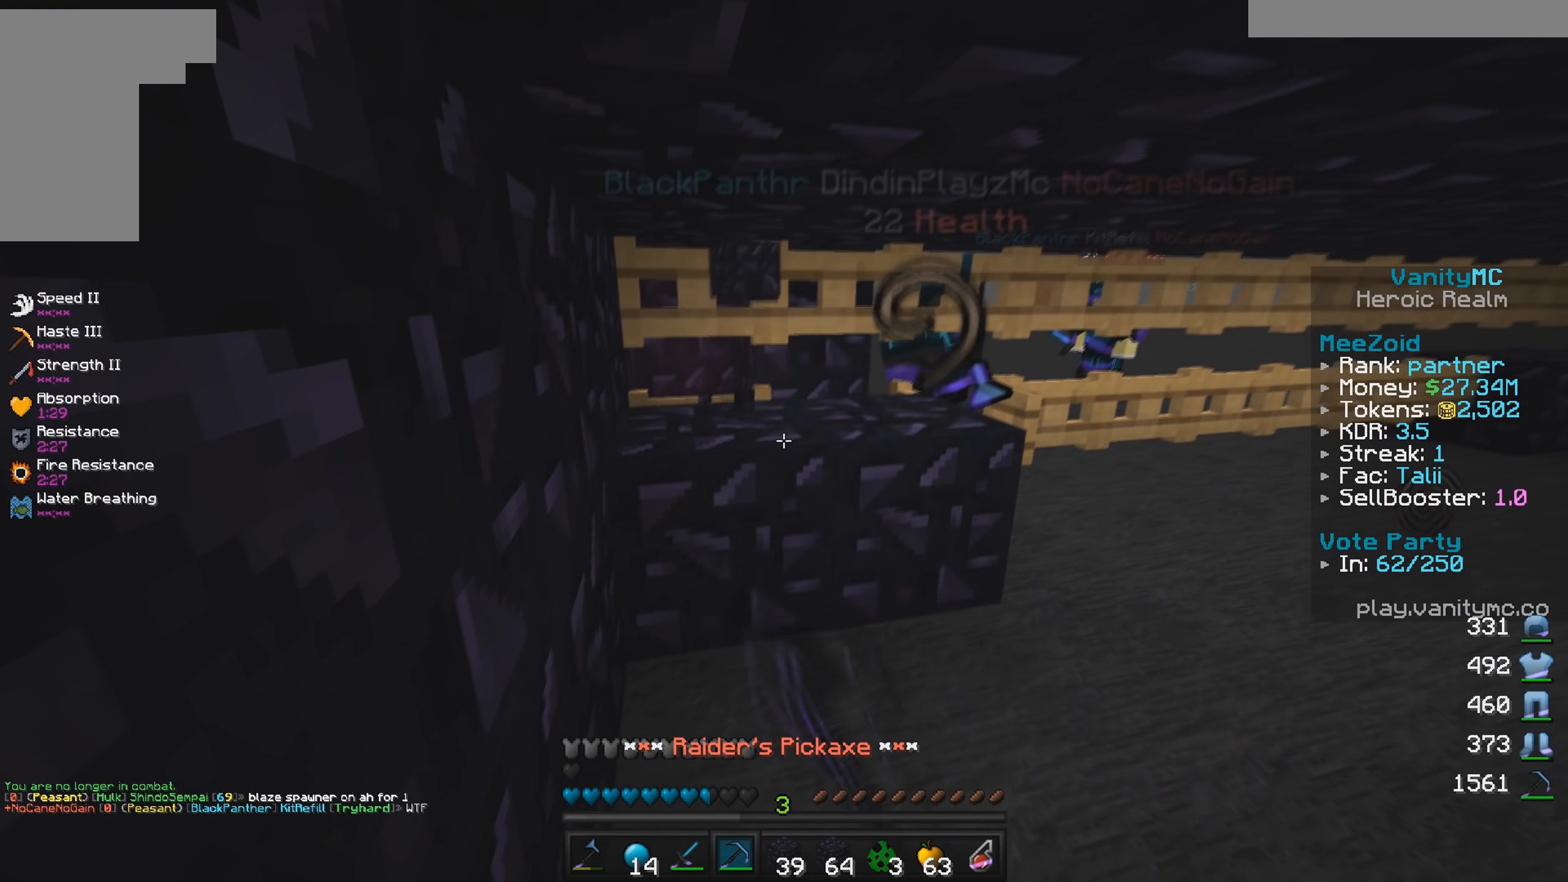
{"keys": [], "mouse": [], "events": [[483, "mouse_left", "up"]]}
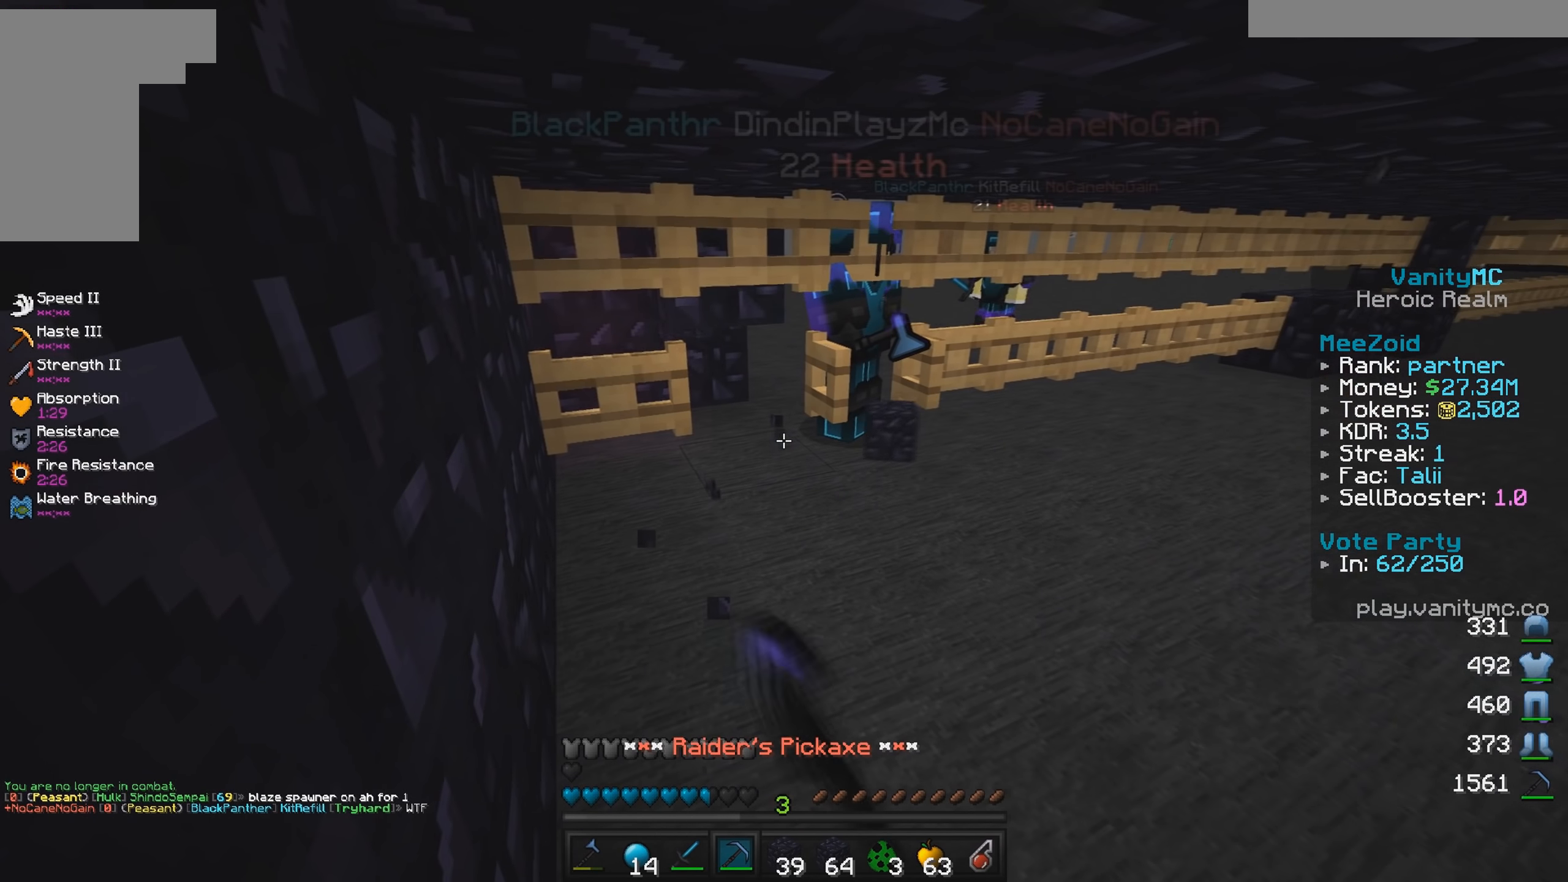
{"keys": [], "mouse": [], "events": [[283, "w", "down"], [467, "w", "up"]]}
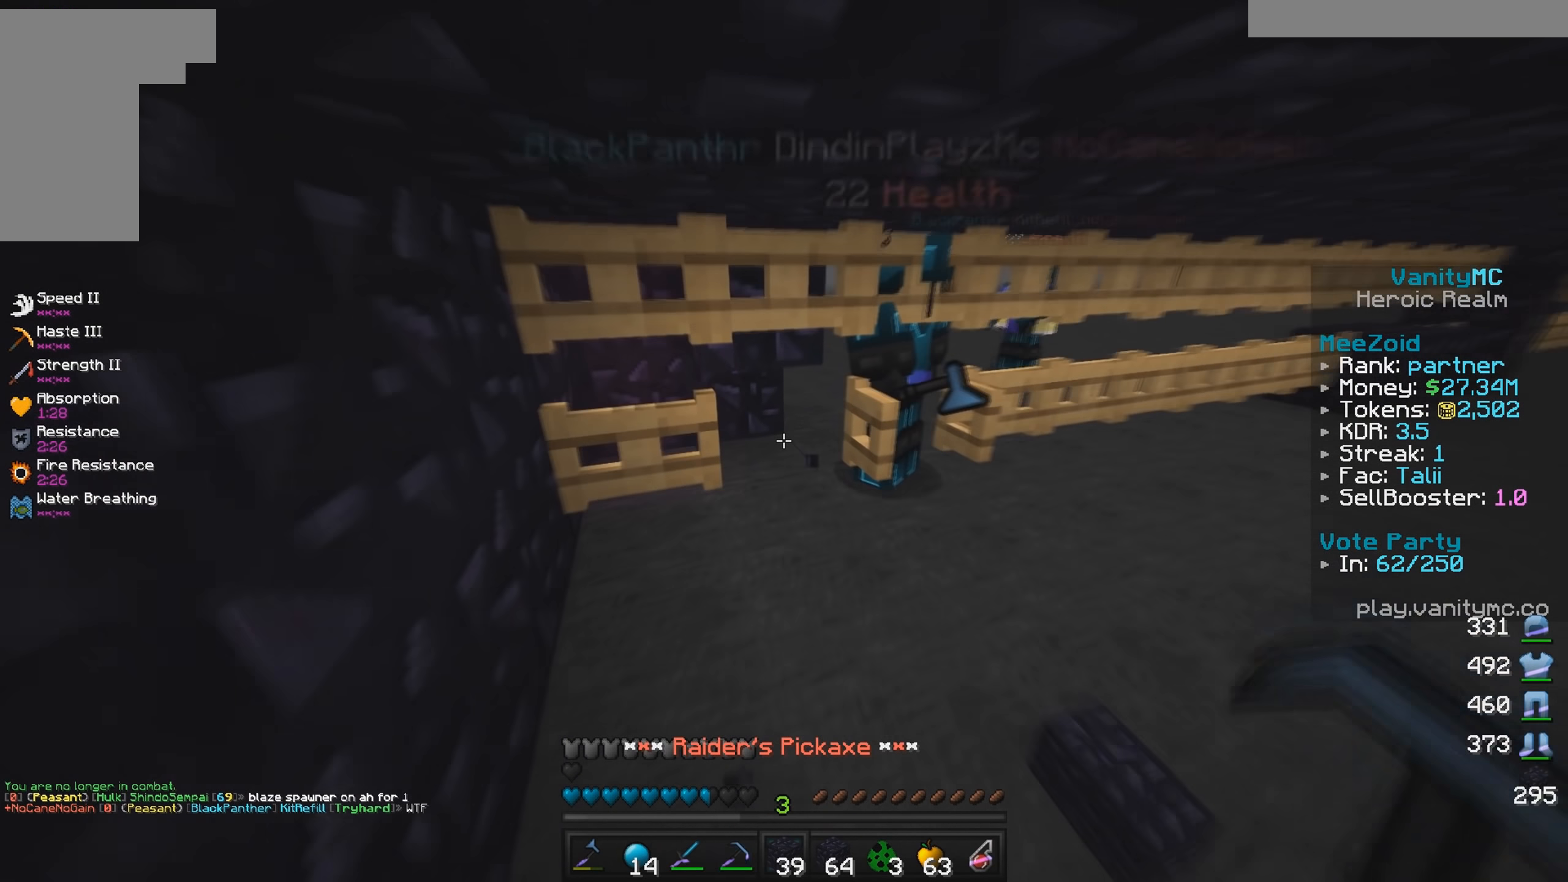
{"keys": ["s"], "mouse": [], "events": [[333, "mouse_right", "down"], [467, "mouse_right", "up"], [483, "s", "down"]]}
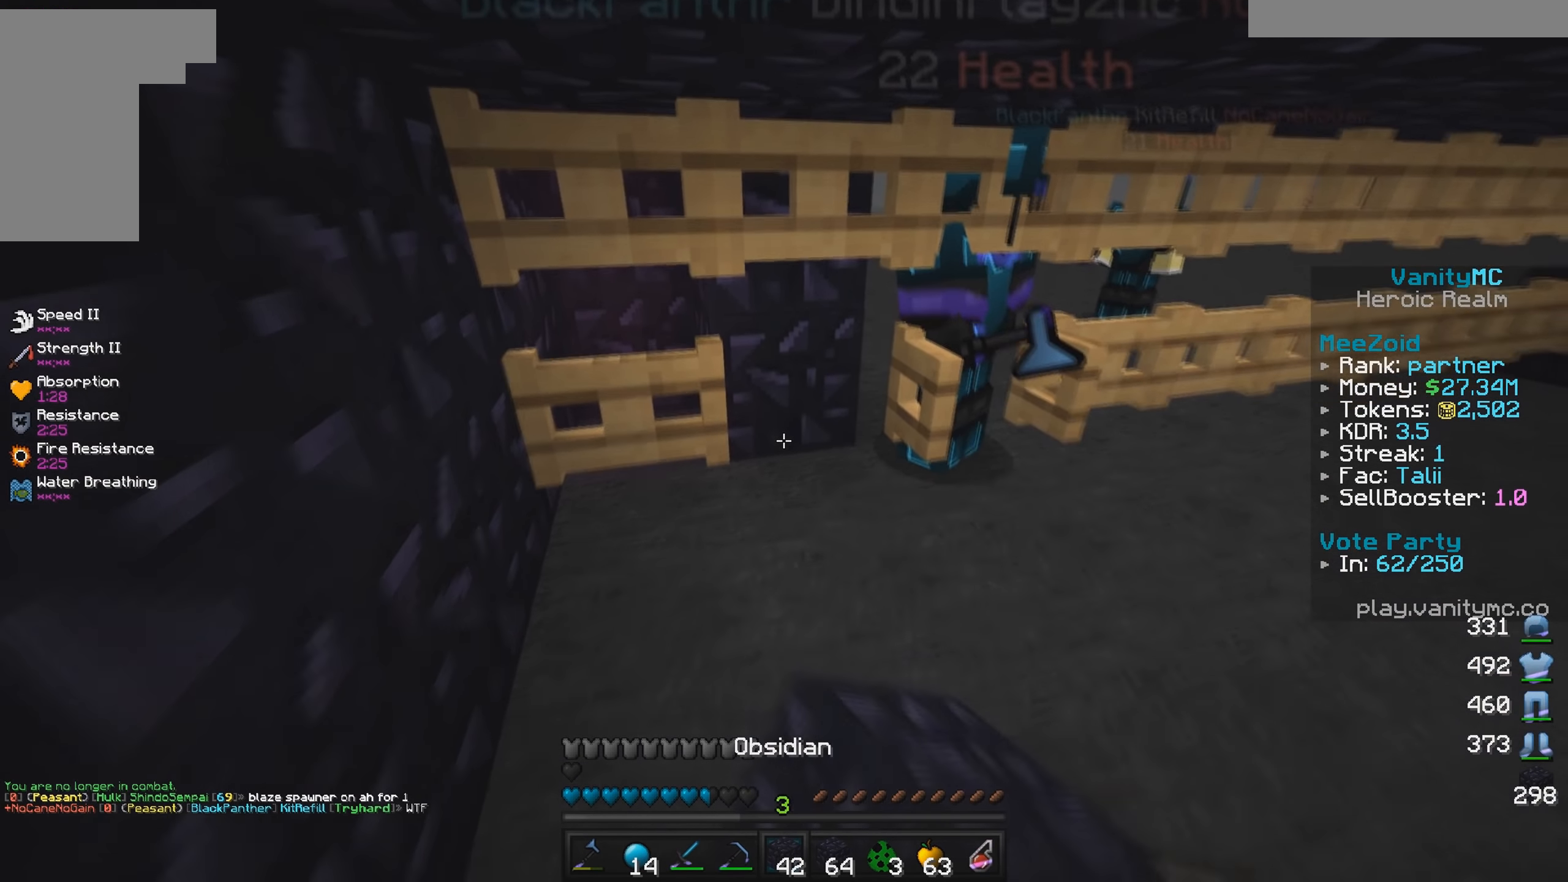
{"keys": [], "mouse": [], "events": [[50, "mouse_right", "down"], [100, "d", "down"], [167, "s", "up"], [183, "mouse_right", "up"], [267, "d", "up"], [300, "d", "down"], [433, "d", "up"]]}
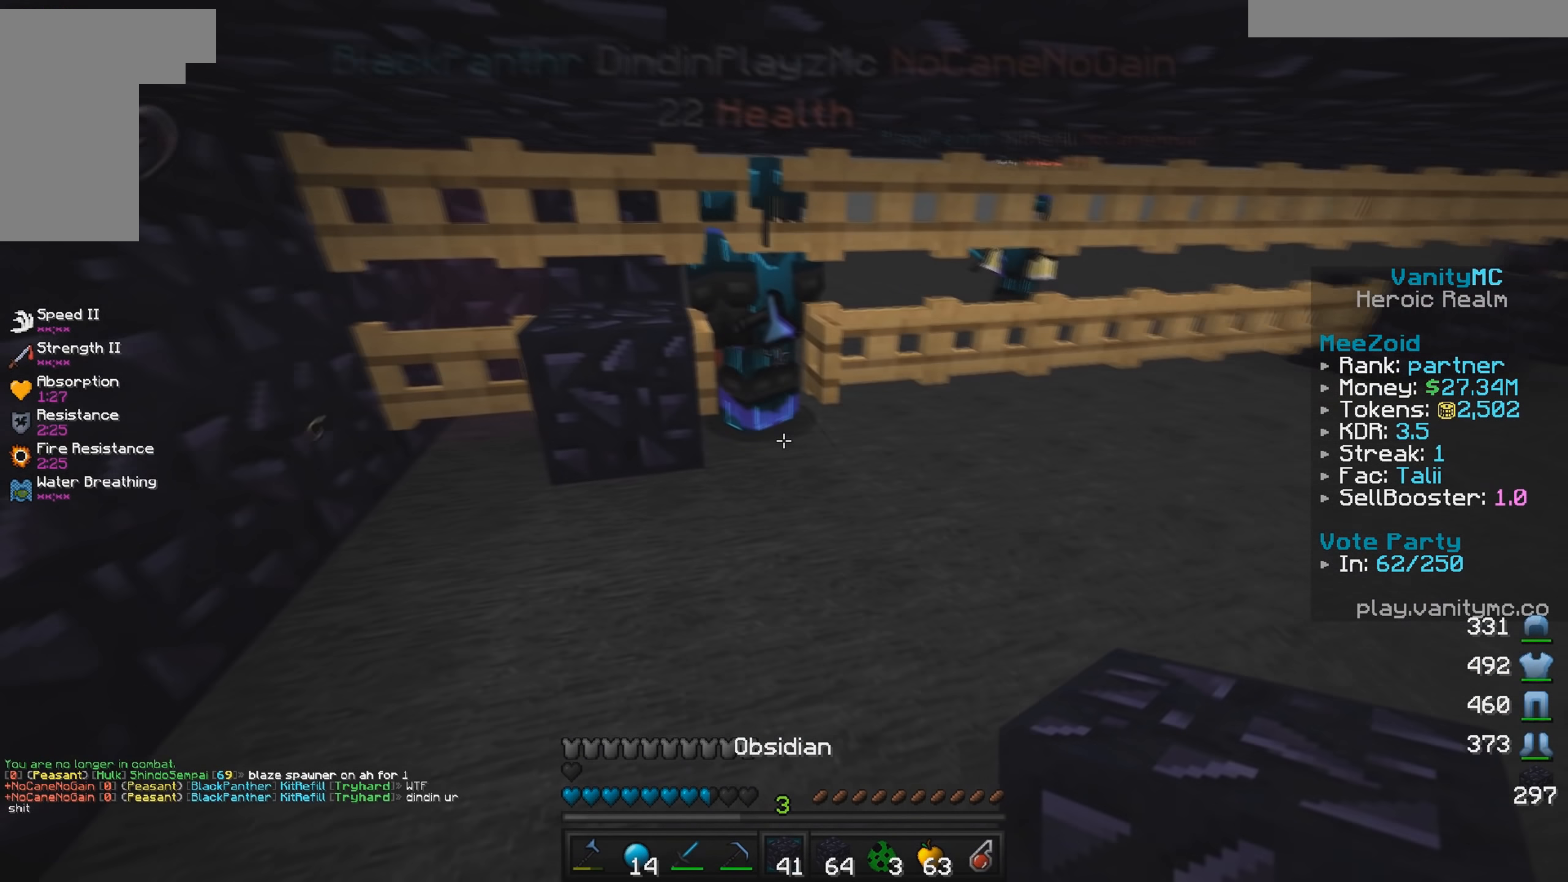
{"keys": [], "mouse": [], "events": [[150, "d", "down"], [350, "d", "up"]]}
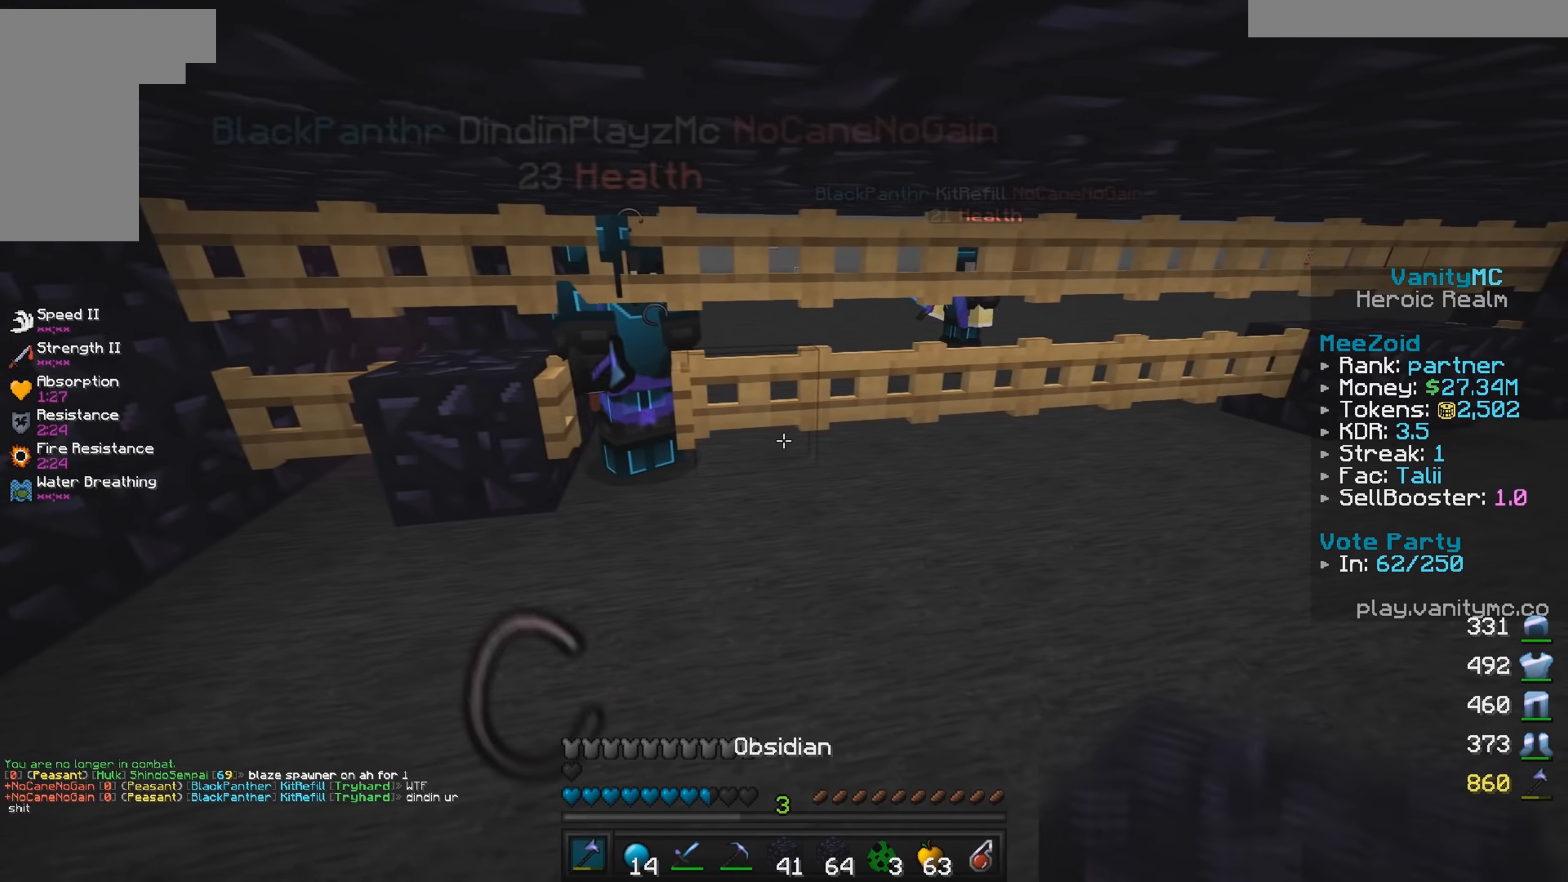
{"keys": ["d", "w"], "mouse": [], "events": [[50, "w", "down"], [217, "mouse_right", "down"], [483, "d", "down"], [483, "mouse_right", "up"]]}
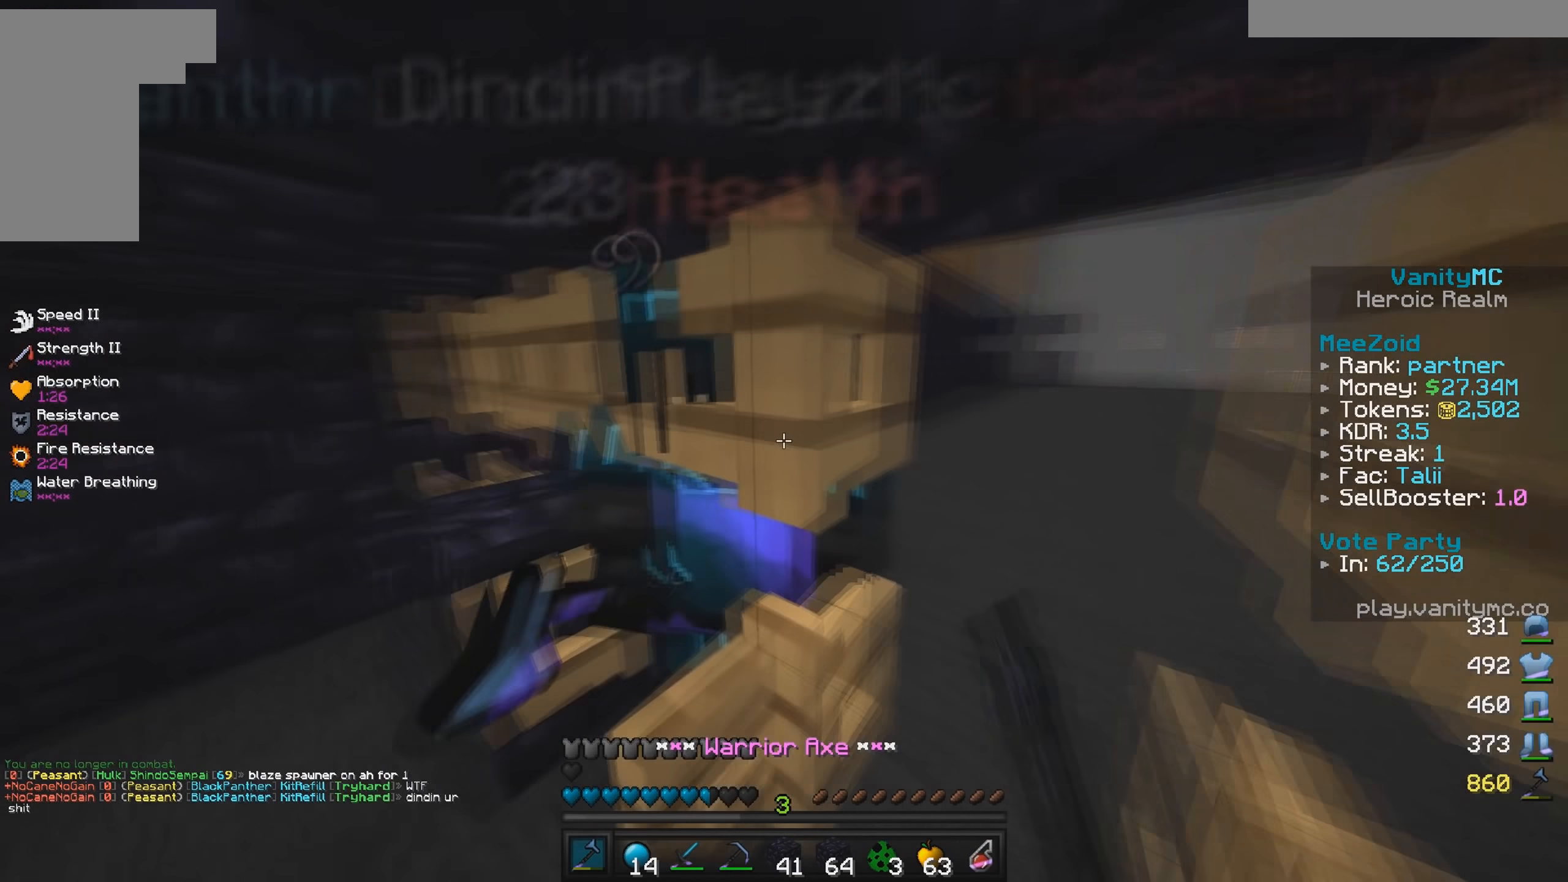
{"keys": [], "mouse": ["left"], "events": [[117, "w", "up"], [200, "mouse_left", "down"], [300, "d", "up"], [317, "mouse_left", "up"], [350, "mouse_left", "down"]]}
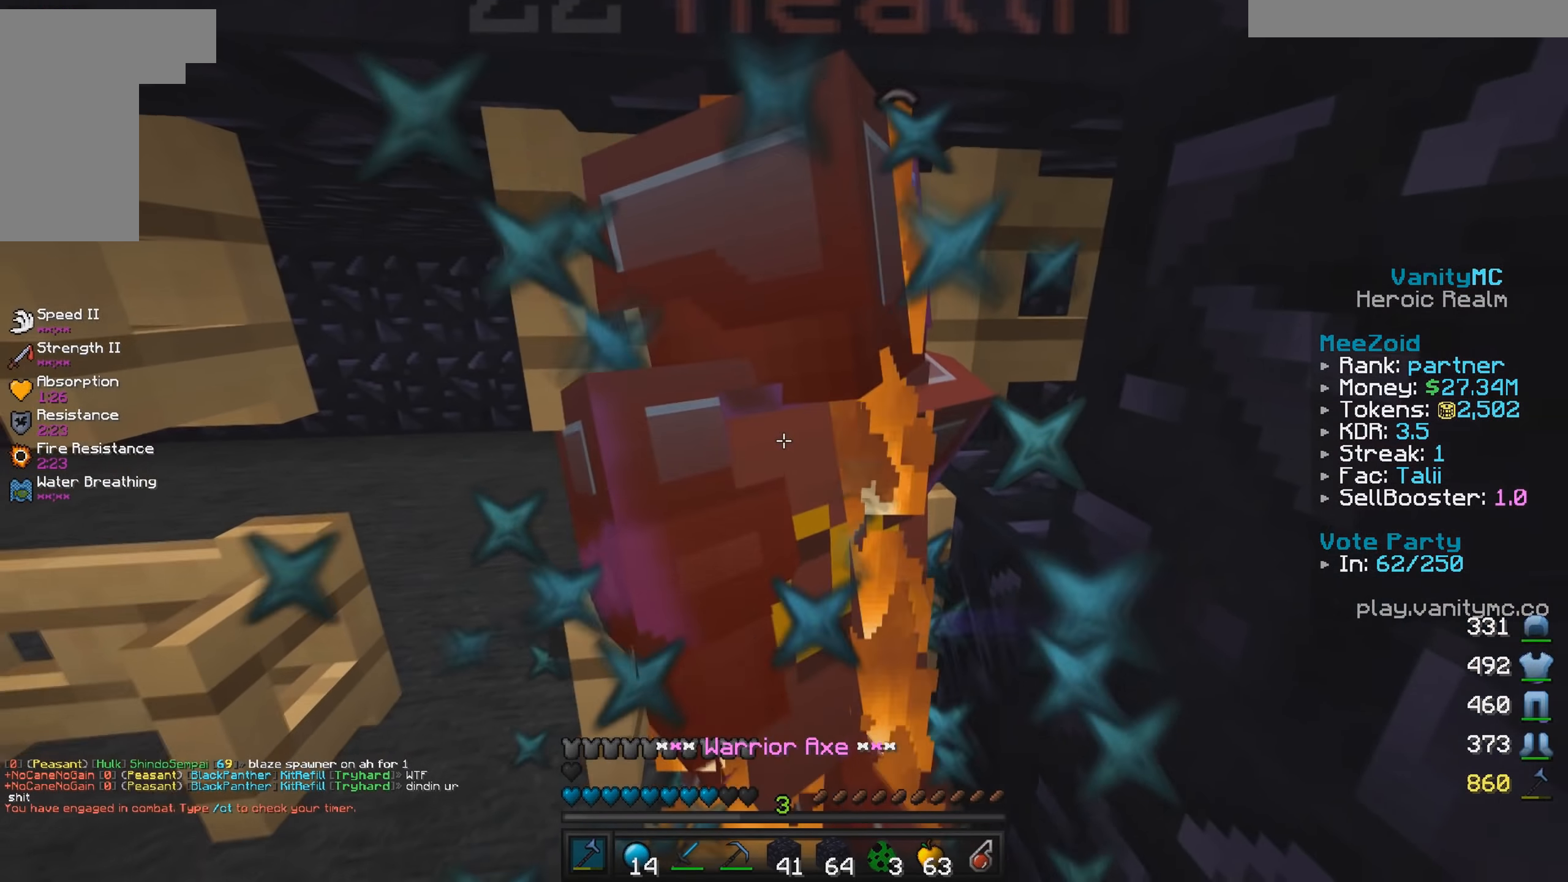
{"keys": ["a", "w"], "mouse": ["left"], "events": [[367, "w", "down"], [383, "a", "down"]]}
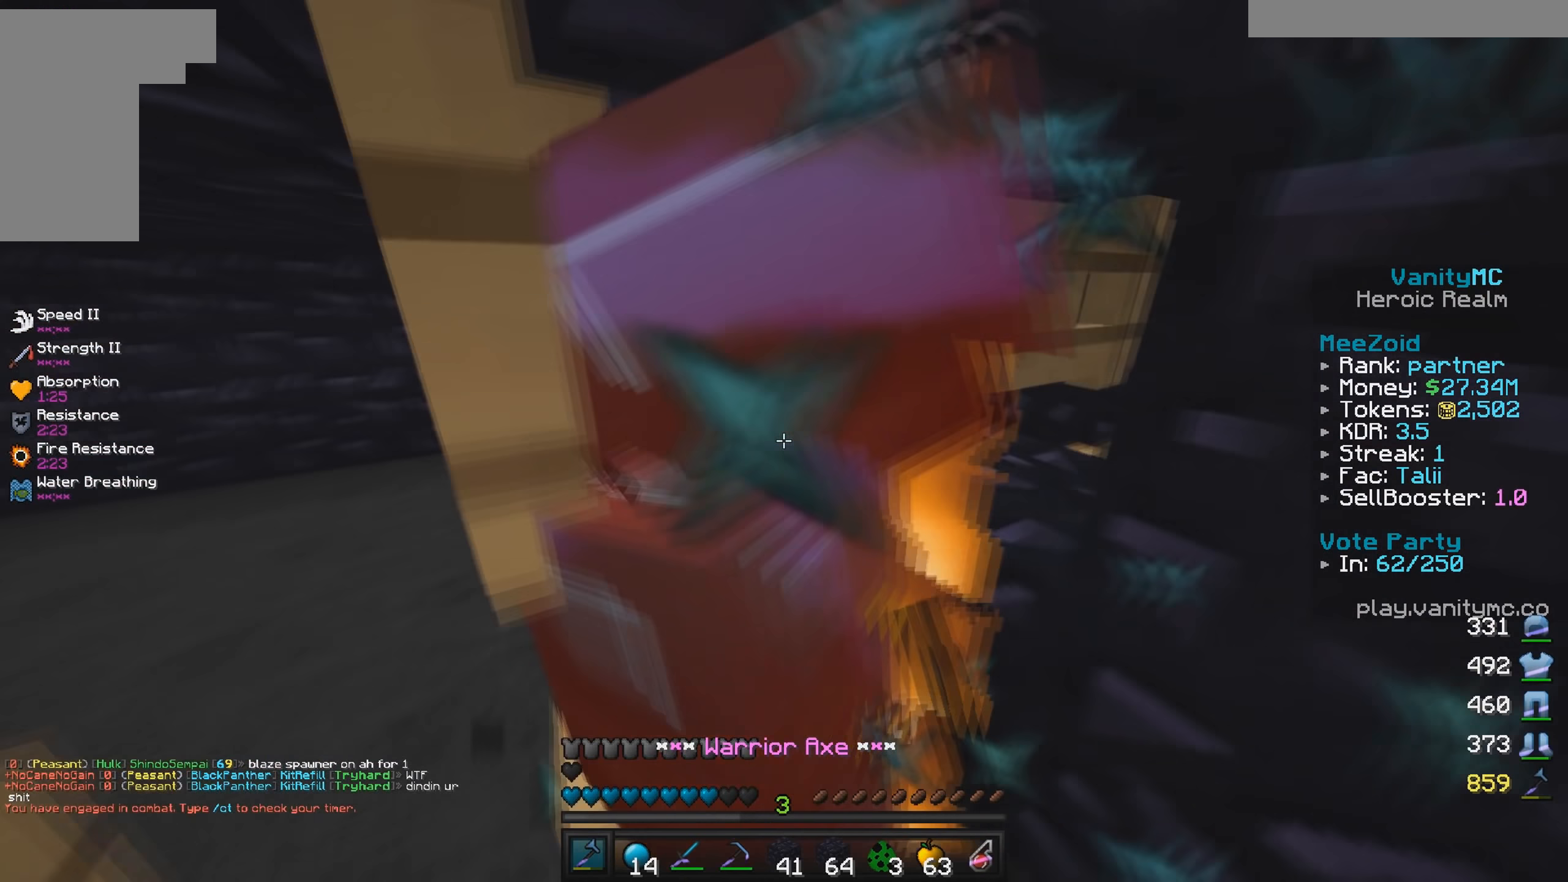
{"keys": ["s"], "mouse": ["right"], "events": [[17, "mouse_left", "up"], [100, "w", "up"], [267, "s", "down"], [383, "a", "up"], [417, "mouse_right", "down"]]}
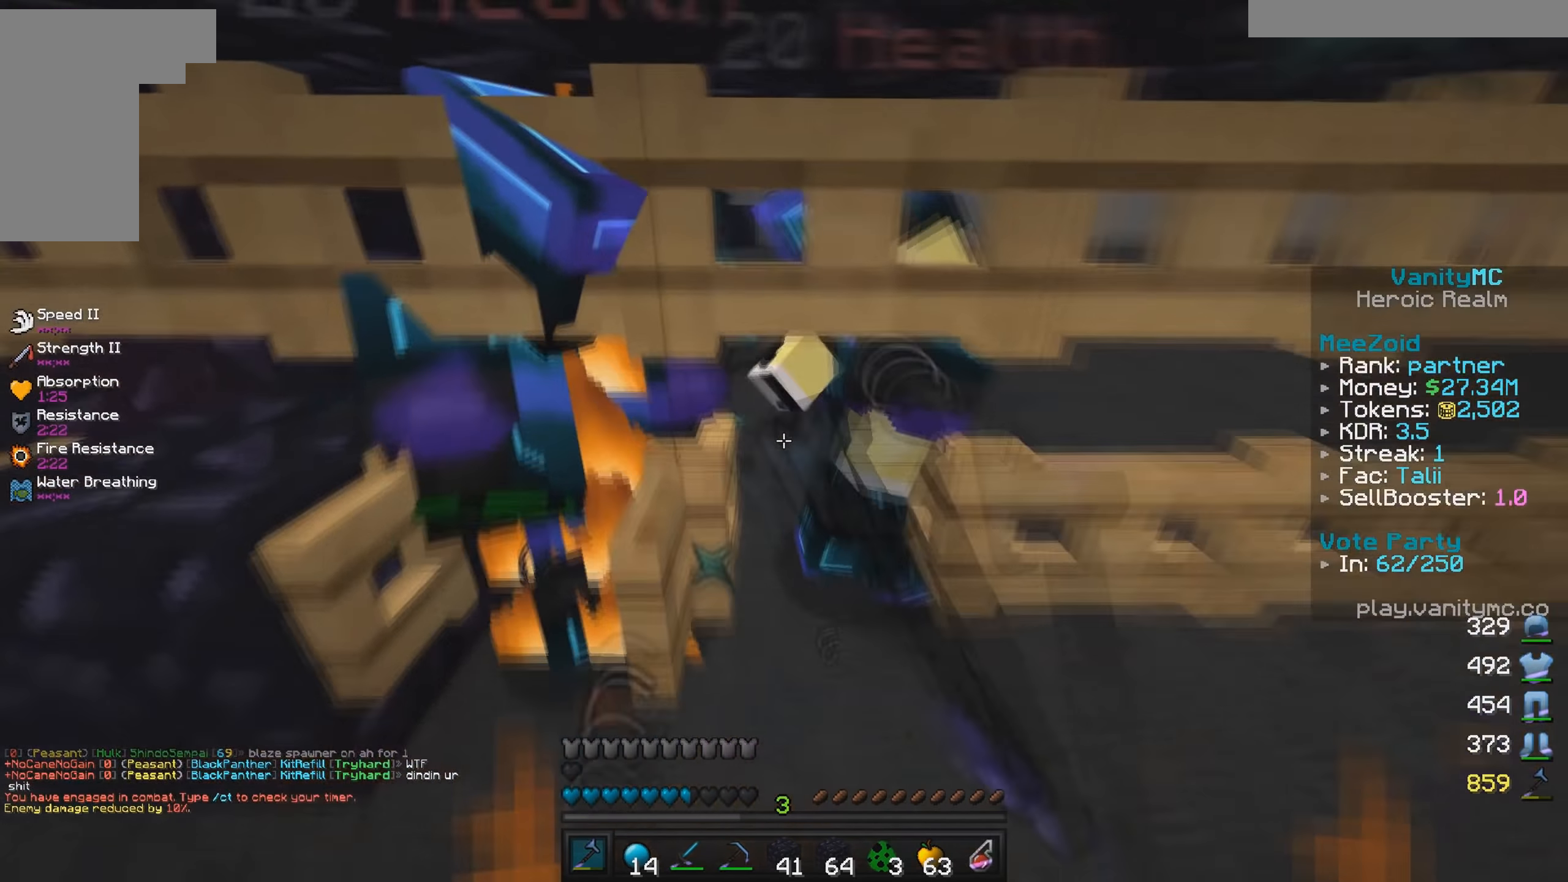
{"keys": ["a"], "mouse": [], "events": [[33, "mouse_right", "up"], [100, "mouse_right", "down"], [250, "mouse_right", "up"], [250, "s", "up"], [383, "a", "down"]]}
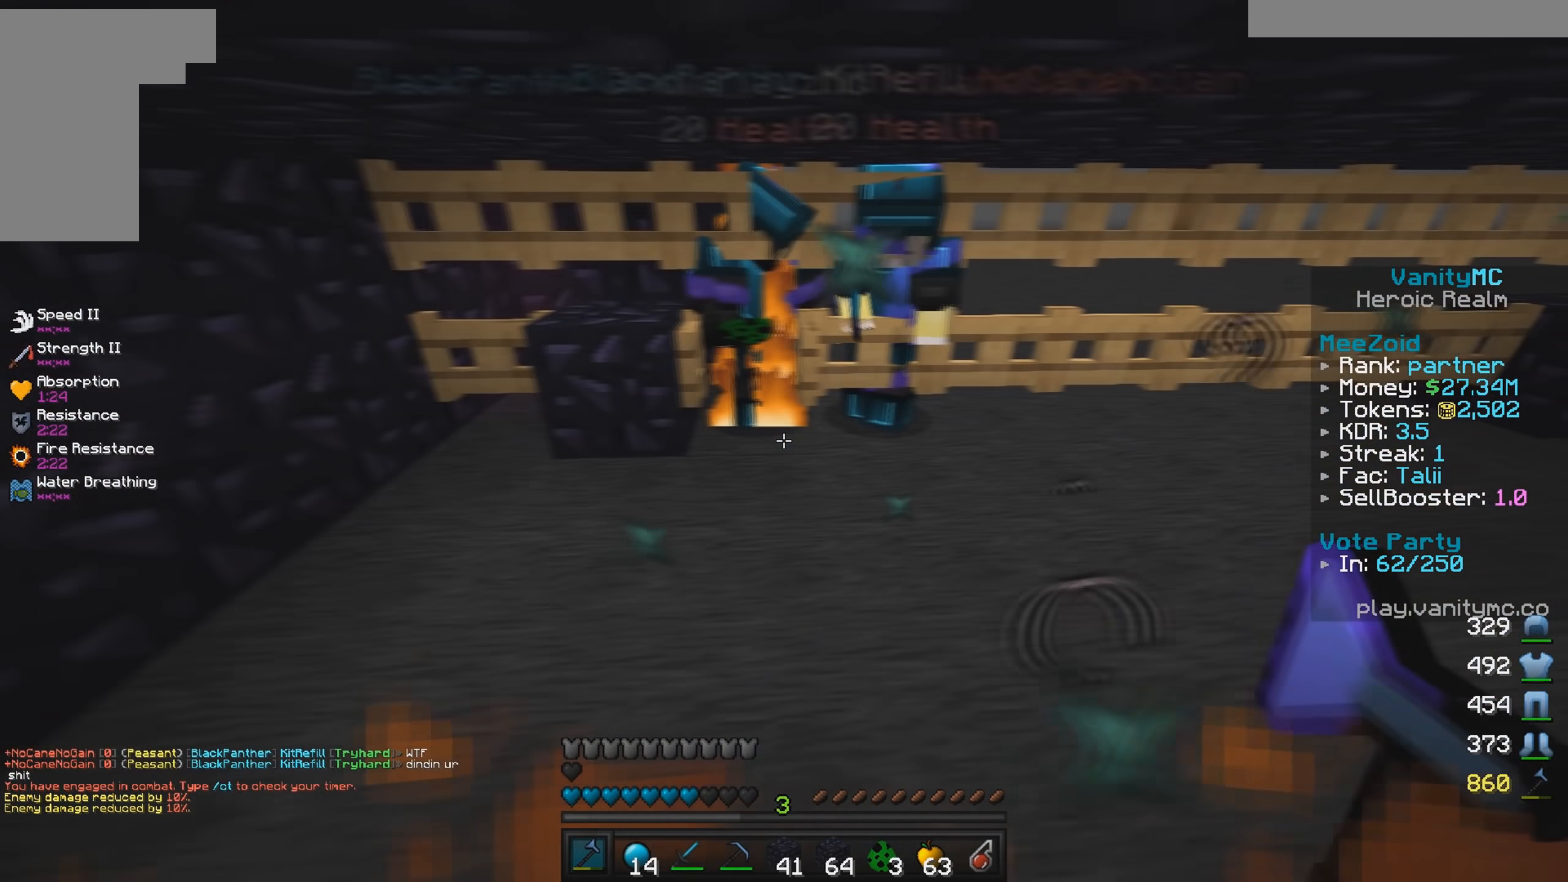
{"keys": [], "mouse": ["left"], "events": [[50, "a", "up"], [200, "d", "down"], [250, "w", "down"], [383, "d", "up"], [417, "mouse_left", "down"], [483, "w", "up"]]}
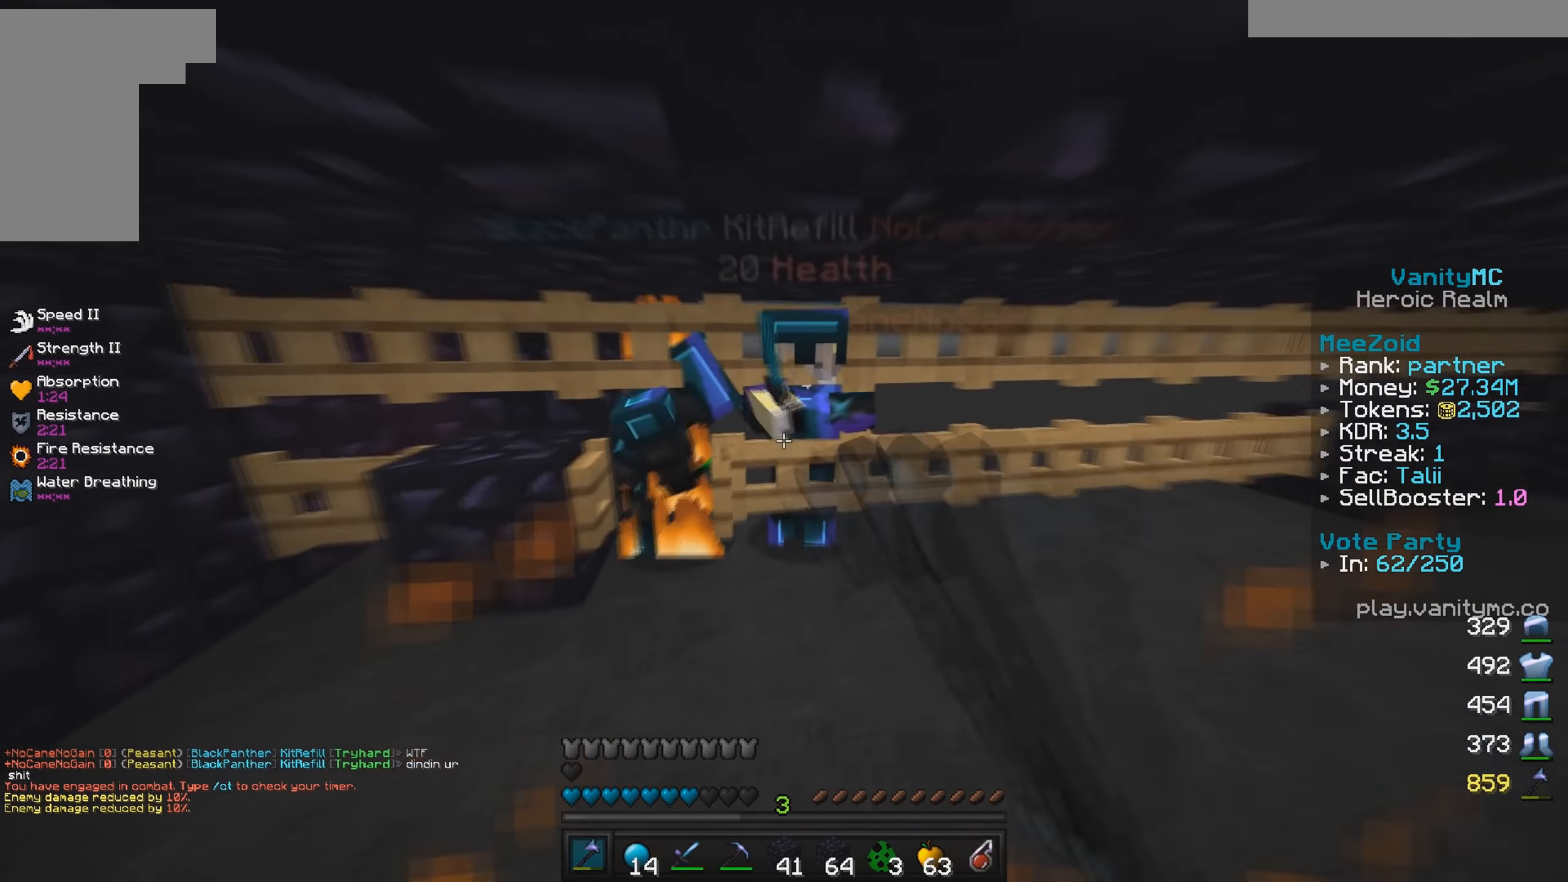
{"keys": ["d"], "mouse": [], "events": [[117, "mouse_left", "up"], [150, "mouse_left", "down"], [150, "s", "down"], [333, "mouse_left", "up"], [383, "s", "up"], [500, "d", "down"]]}
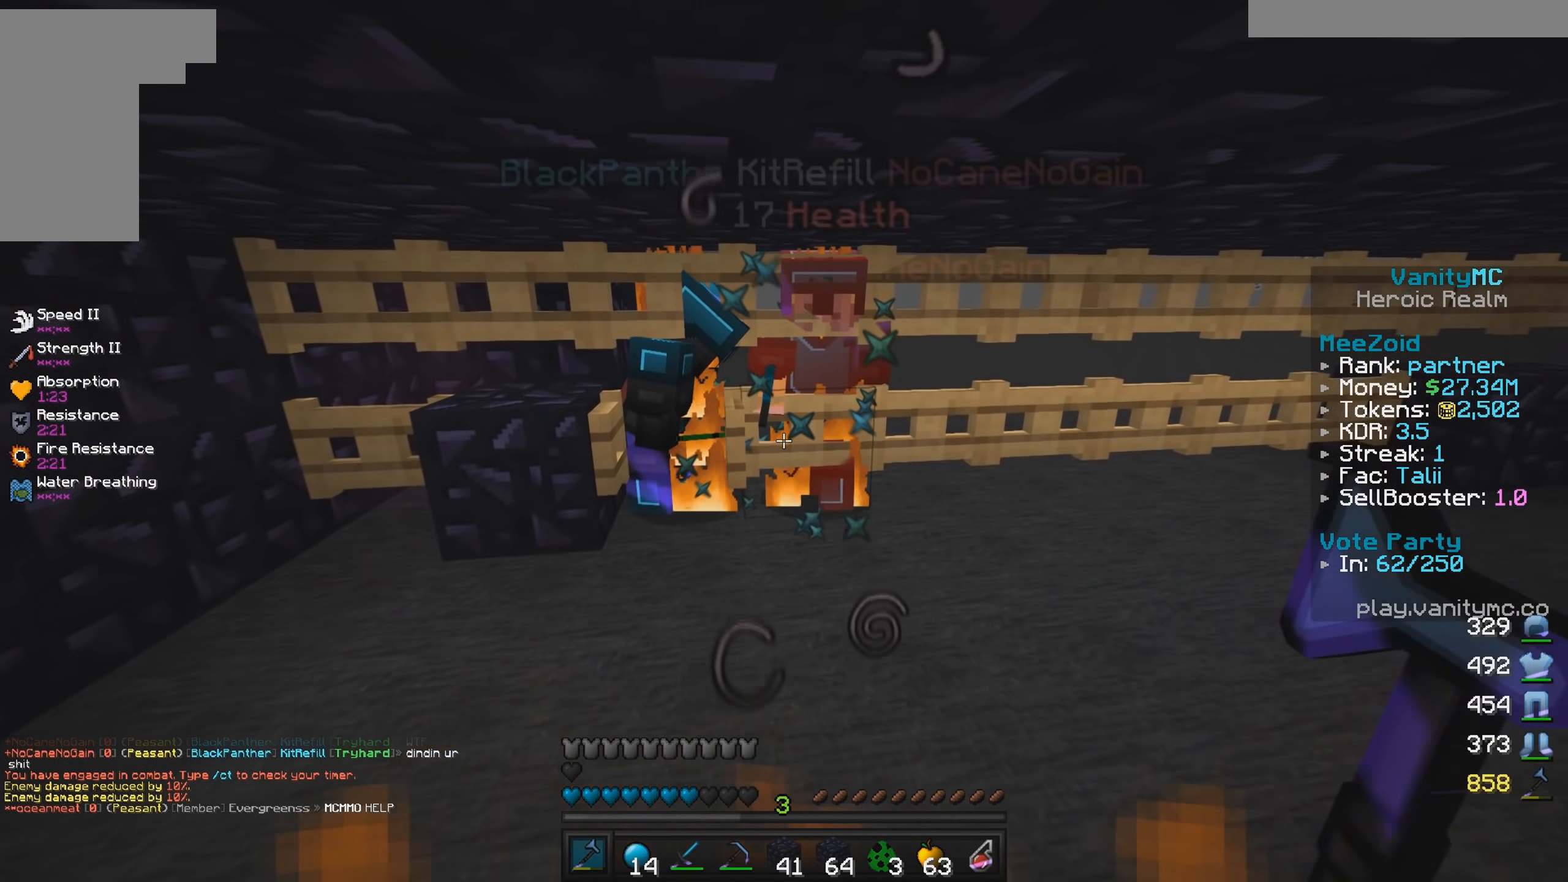
{"keys": ["w"], "mouse": ["left"], "events": [[250, "d", "up"], [350, "mouse_left", "down"], [400, "w", "down"]]}
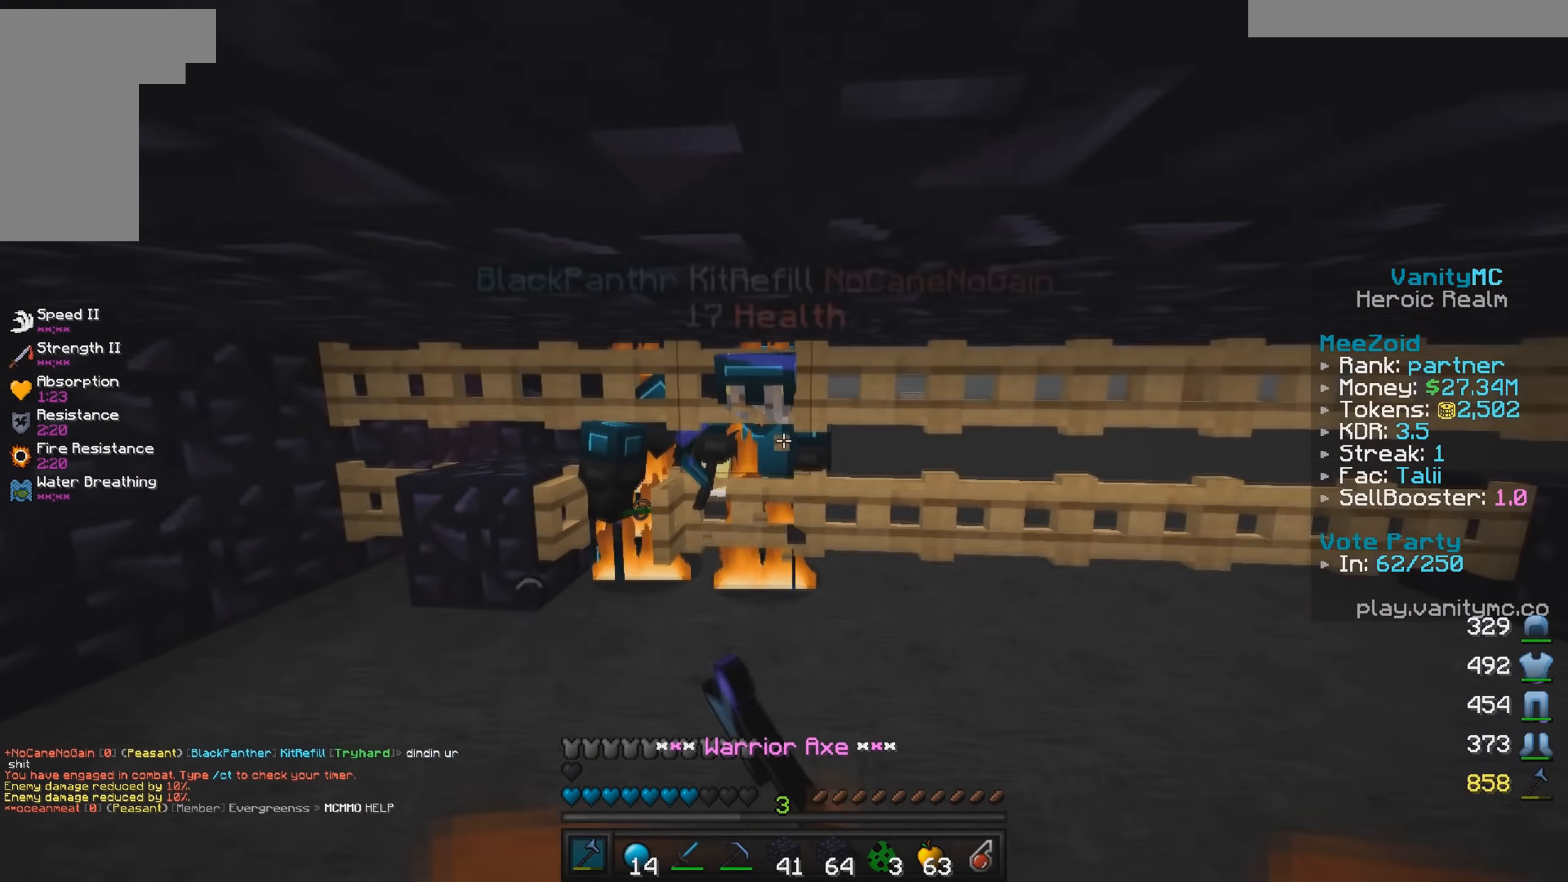
{"keys": [], "mouse": ["left"], "events": [[83, "w", "up"]]}
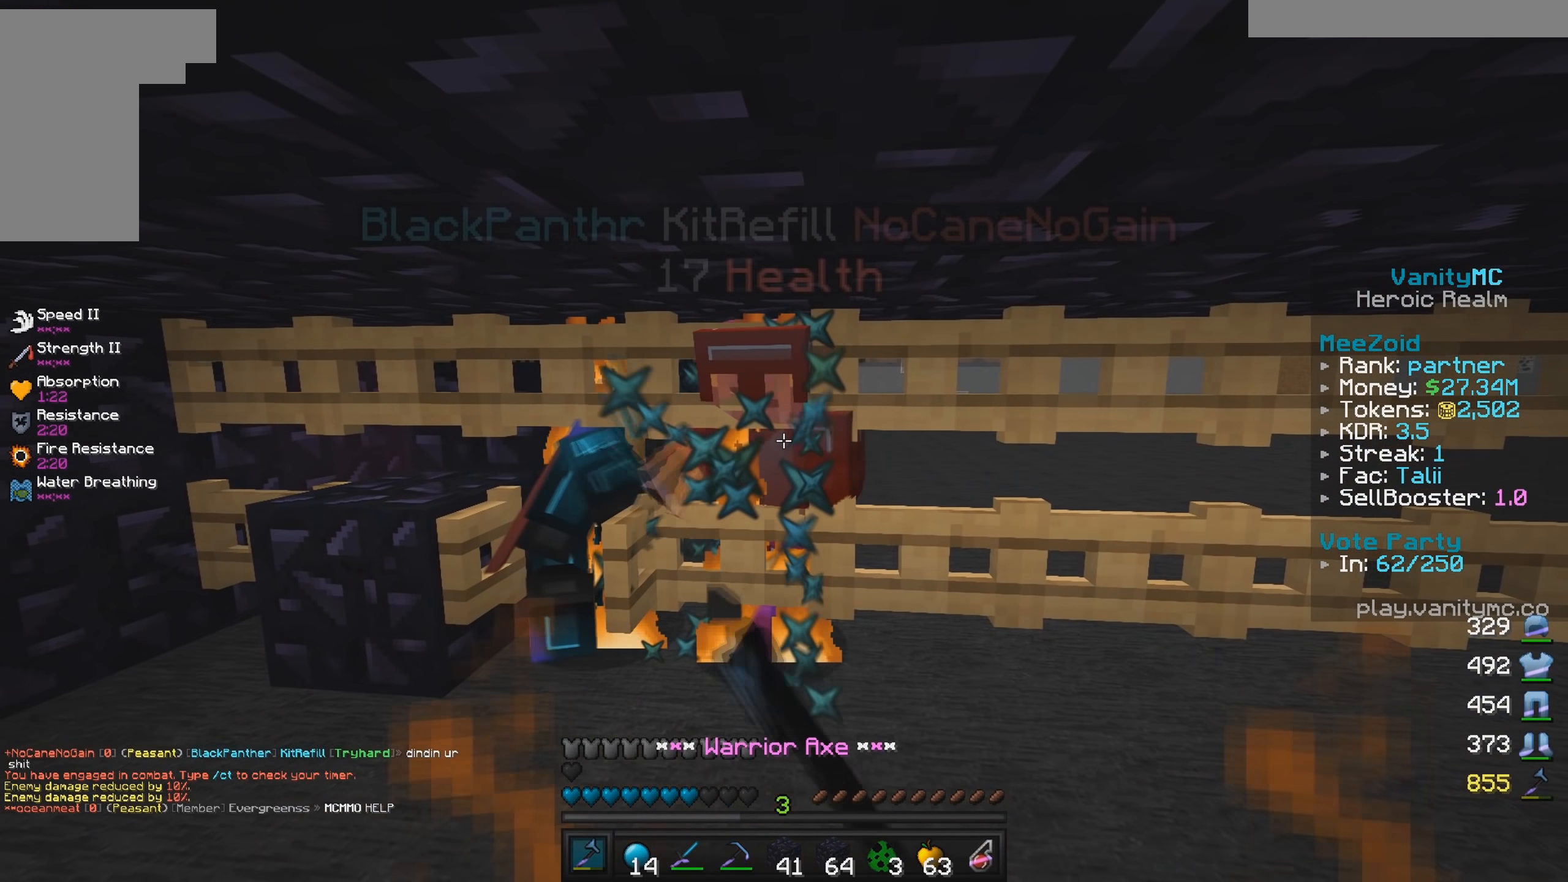
{"keys": [], "mouse": ["left"], "events": []}
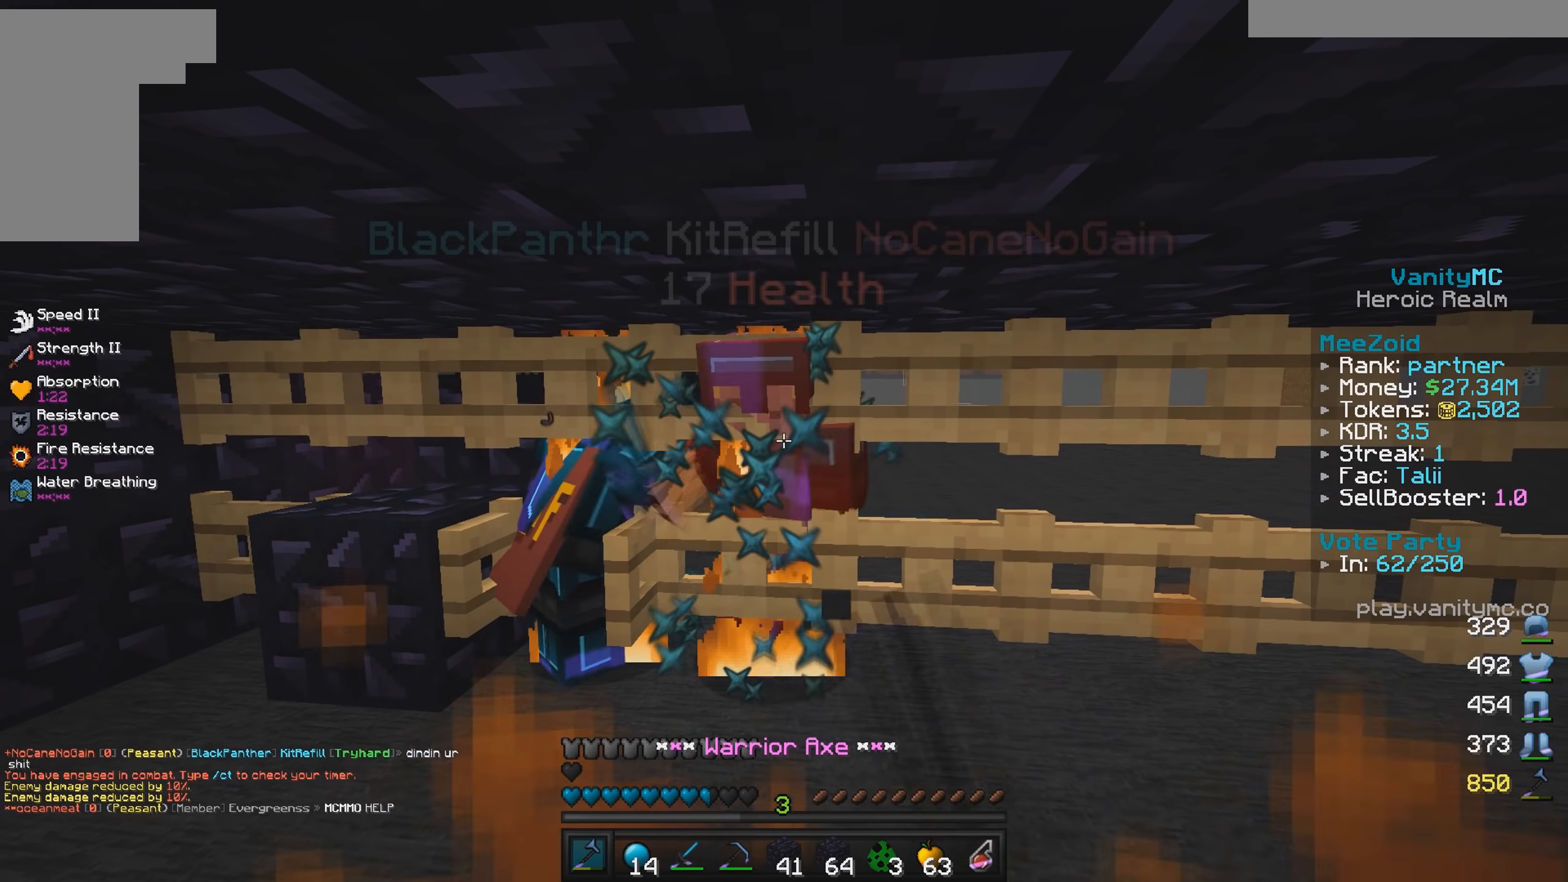
{"keys": [], "mouse": ["left"], "events": [[400, "mouse_left", "up"], [450, "mouse_left", "down"]]}
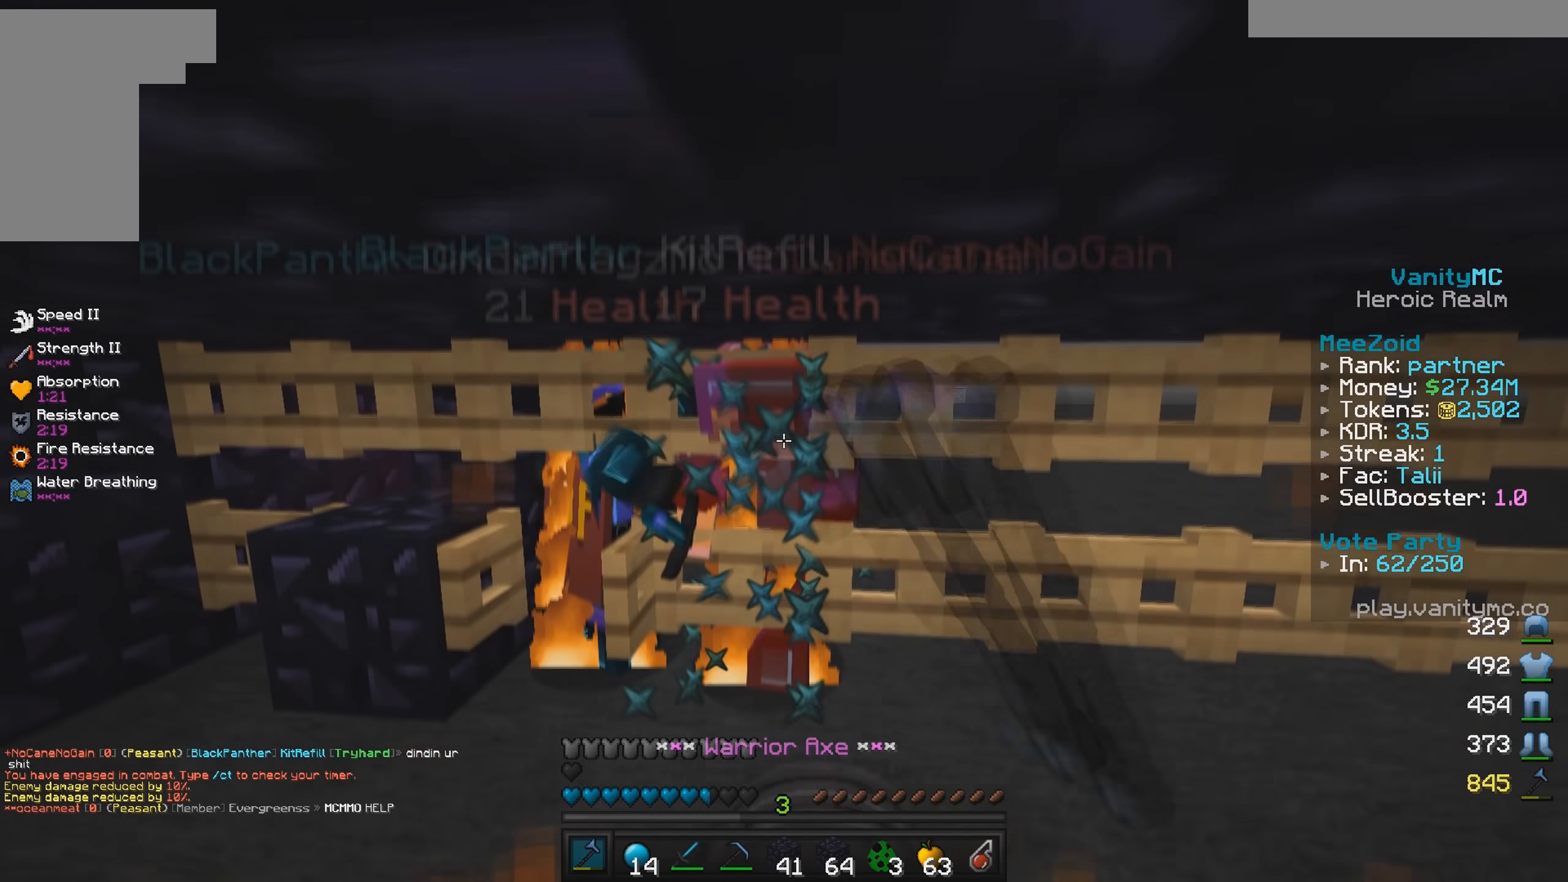
{"keys": [], "mouse": ["left"], "events": [[117, "mouse_left", "up"], [150, "mouse_left", "down"]]}
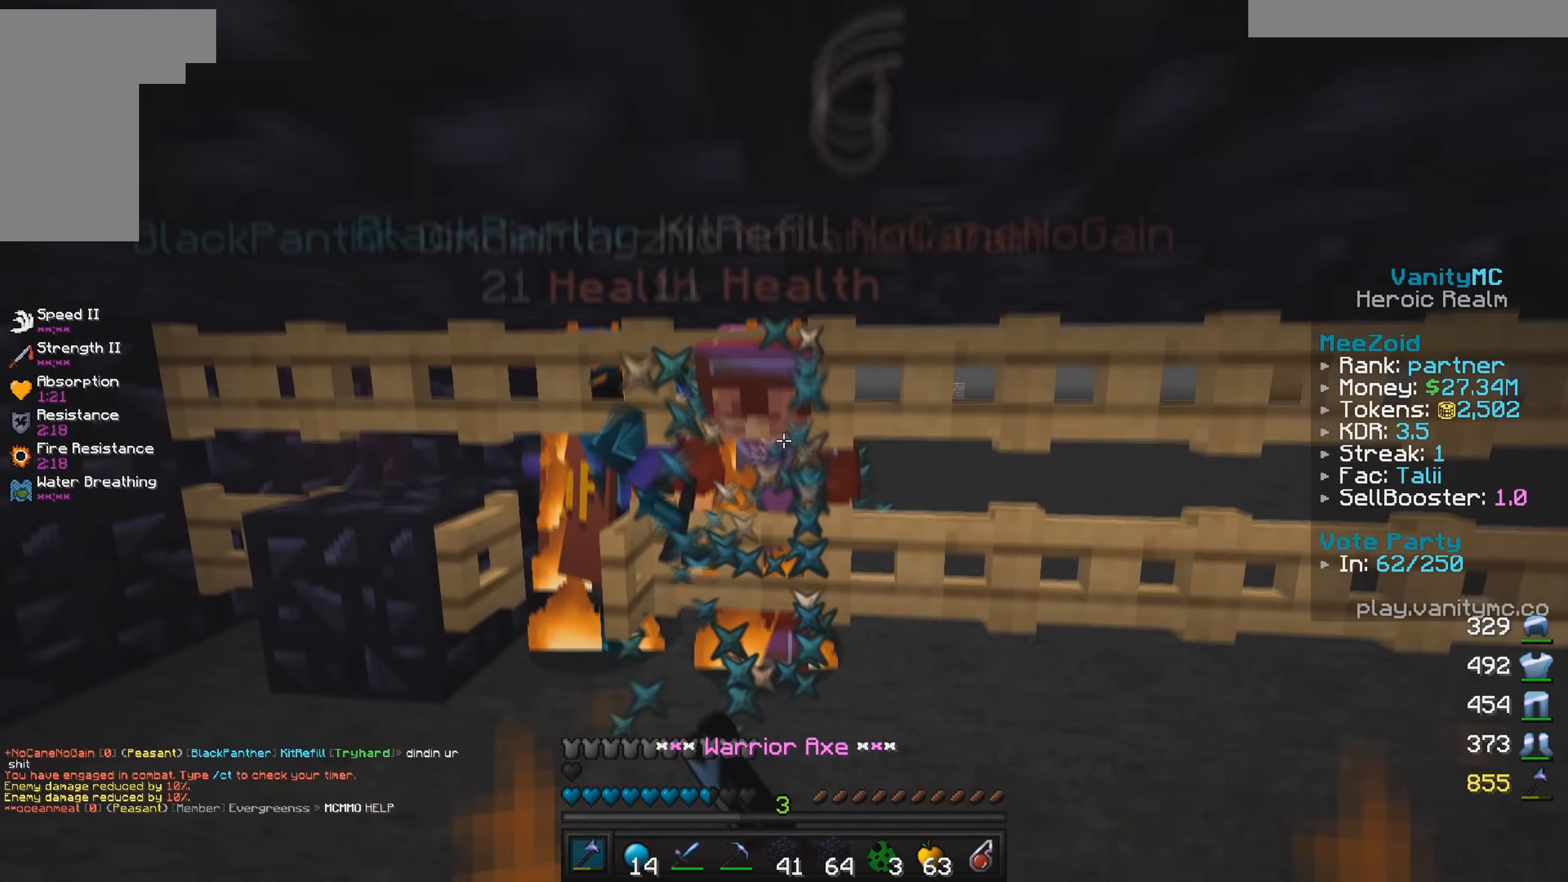
{"keys": [], "mouse": ["left"], "events": [[50, "mouse_left", "up"], [100, "mouse_left", "down"]]}
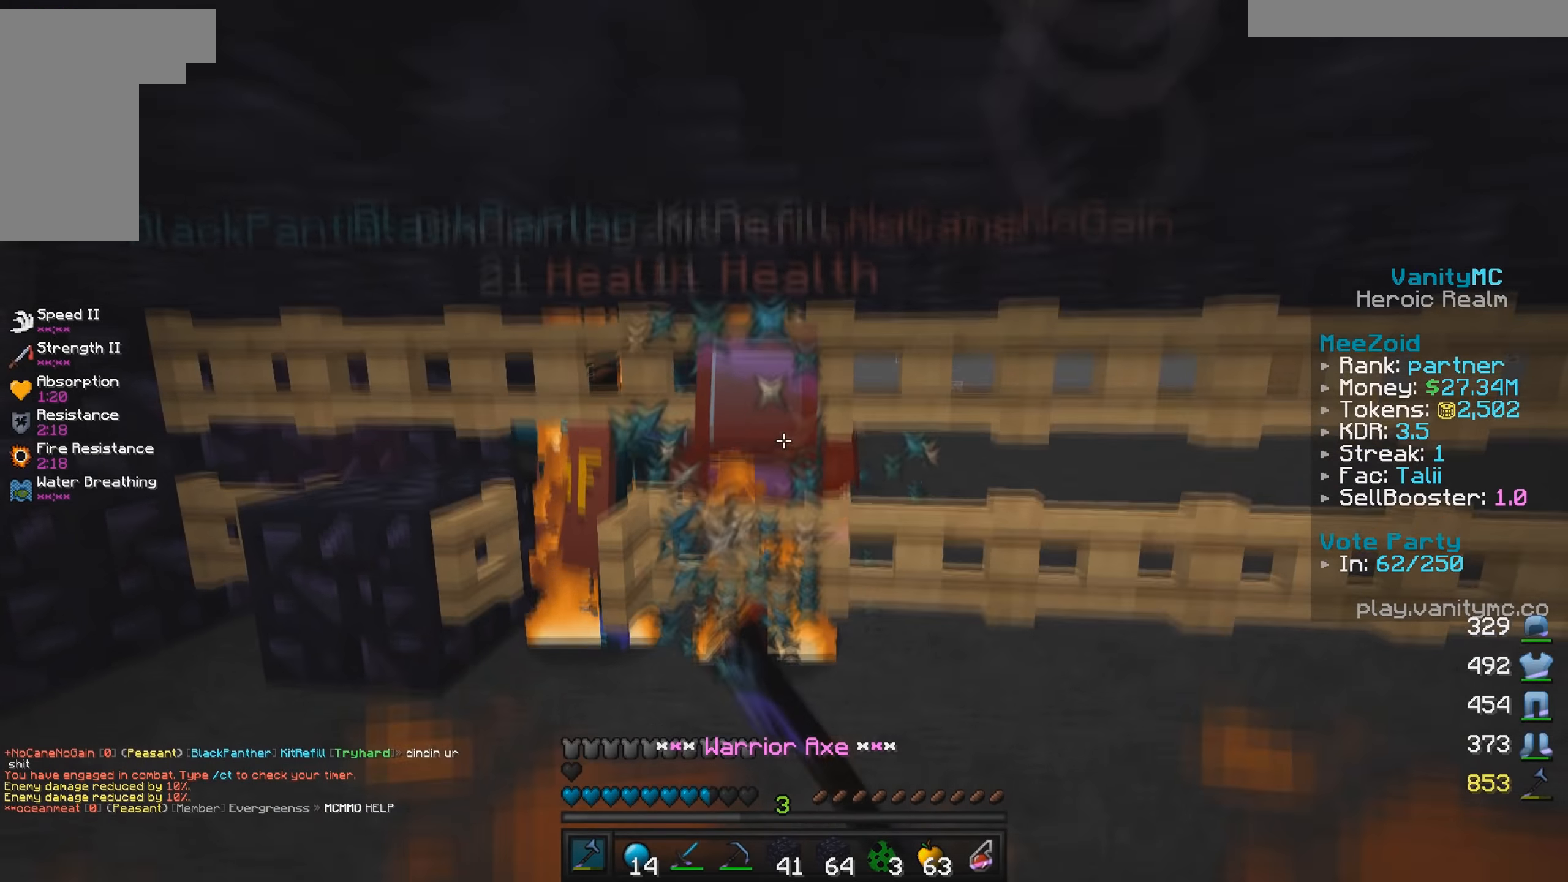
{"keys": [], "mouse": ["left"], "events": []}
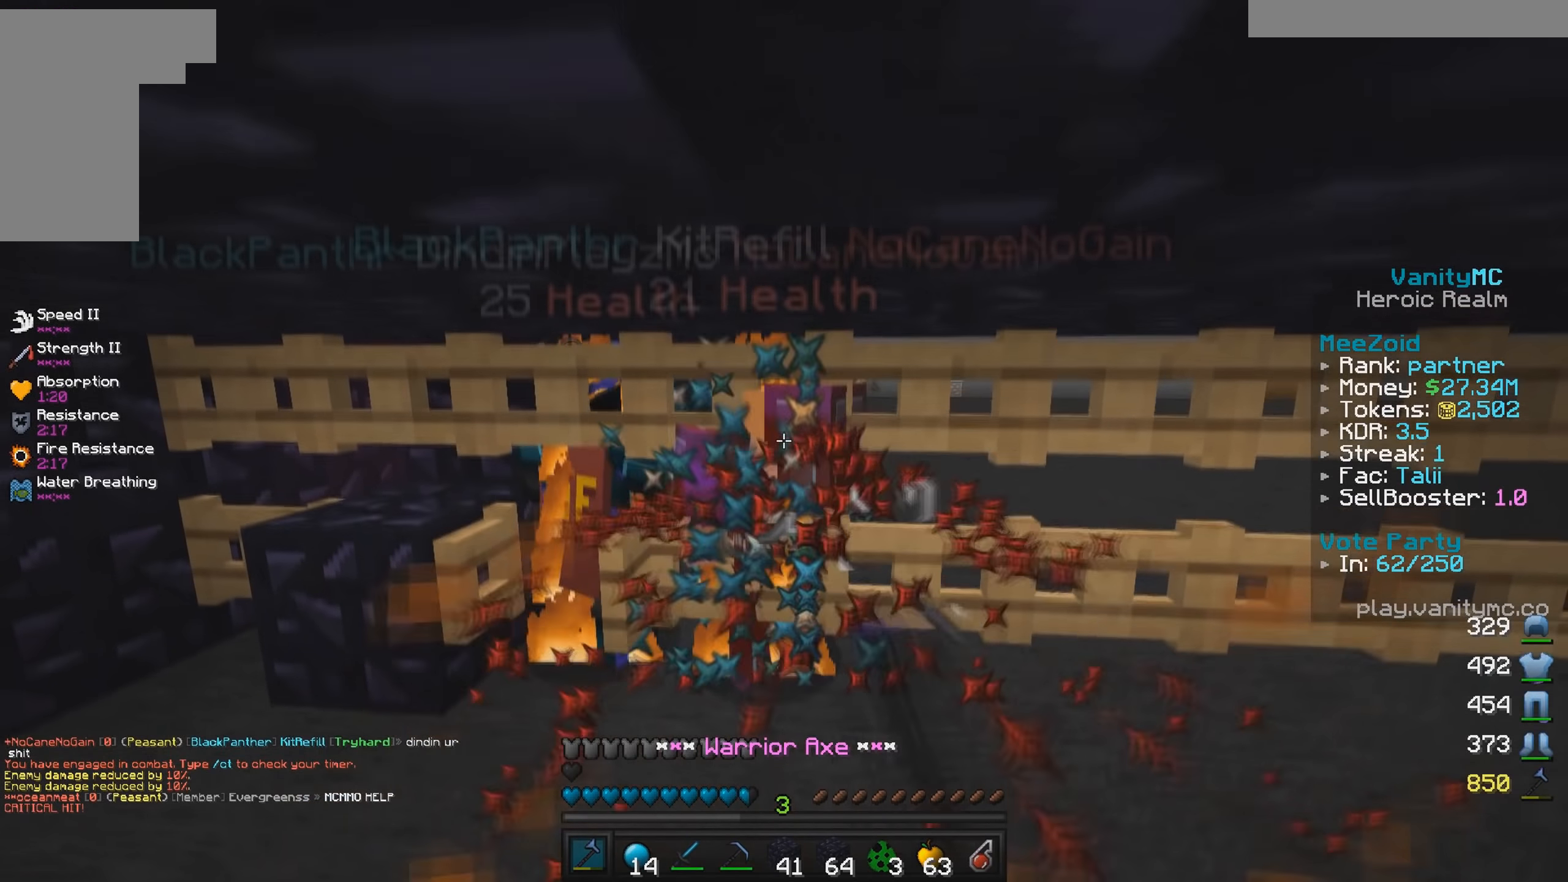
{"keys": [], "mouse": ["left"], "events": [[167, "mouse_left", "up"], [217, "mouse_left", "down"]]}
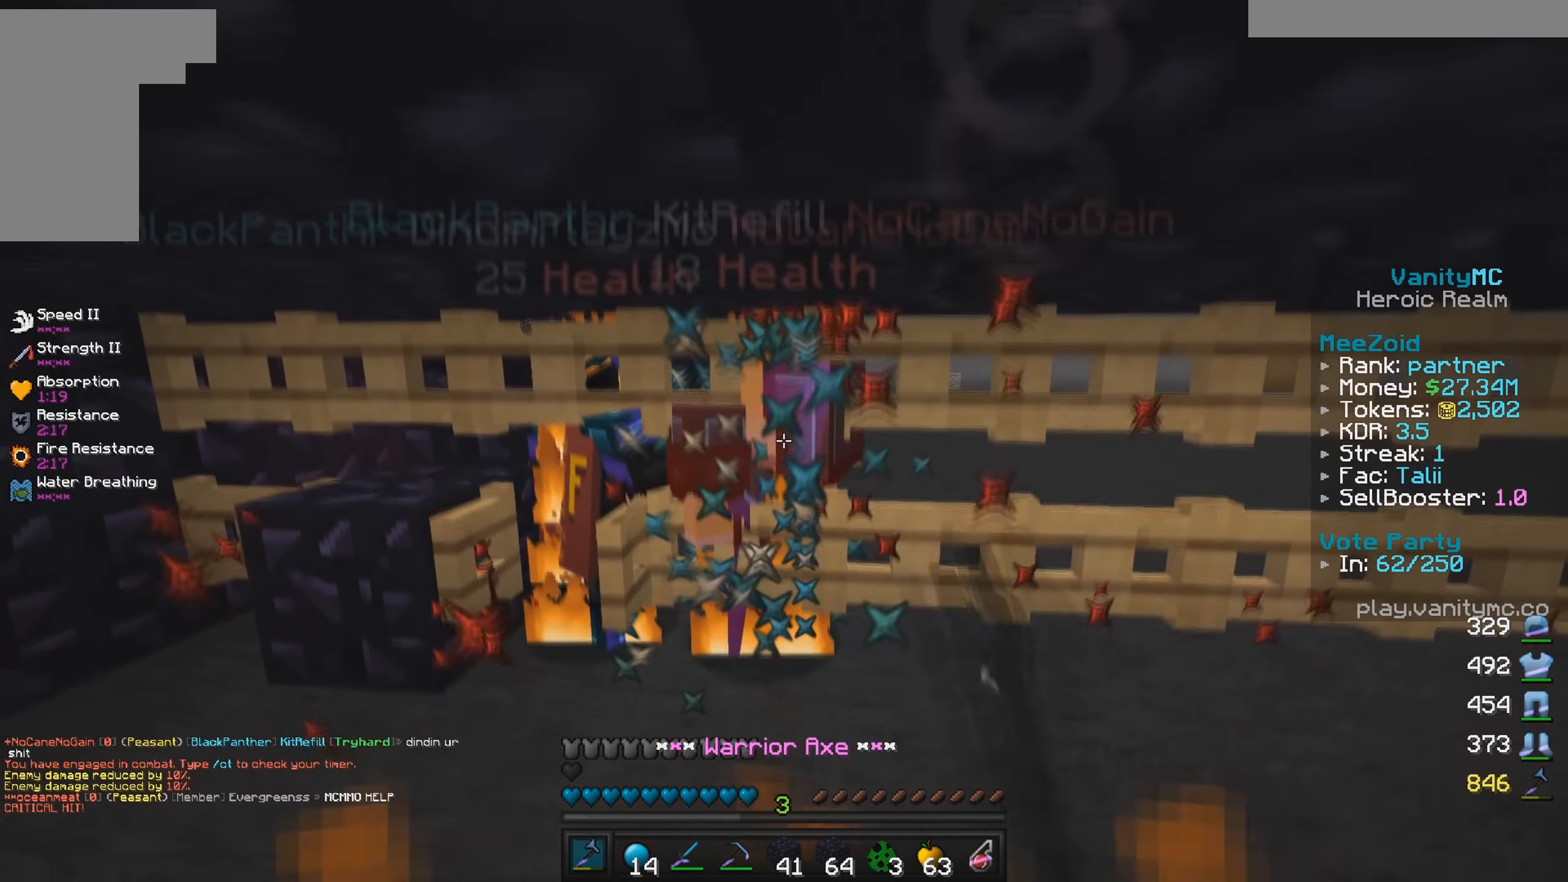
{"keys": [], "mouse": ["left"], "events": [[384, "mouse_left", "up"], [434, "mouse_left", "down"]]}
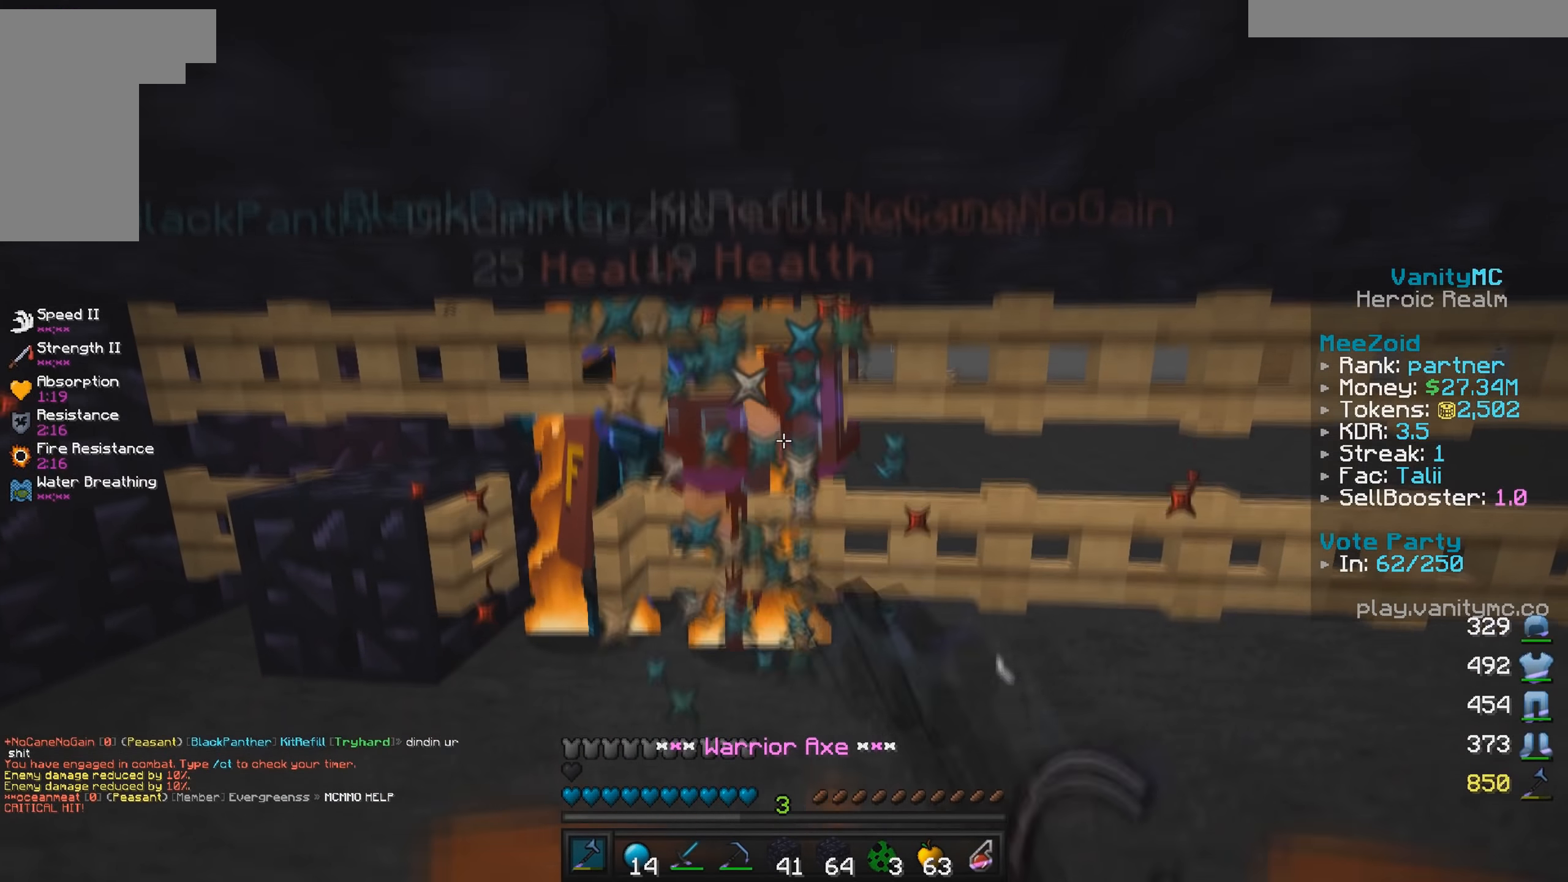
{"keys": [], "mouse": ["left"], "events": []}
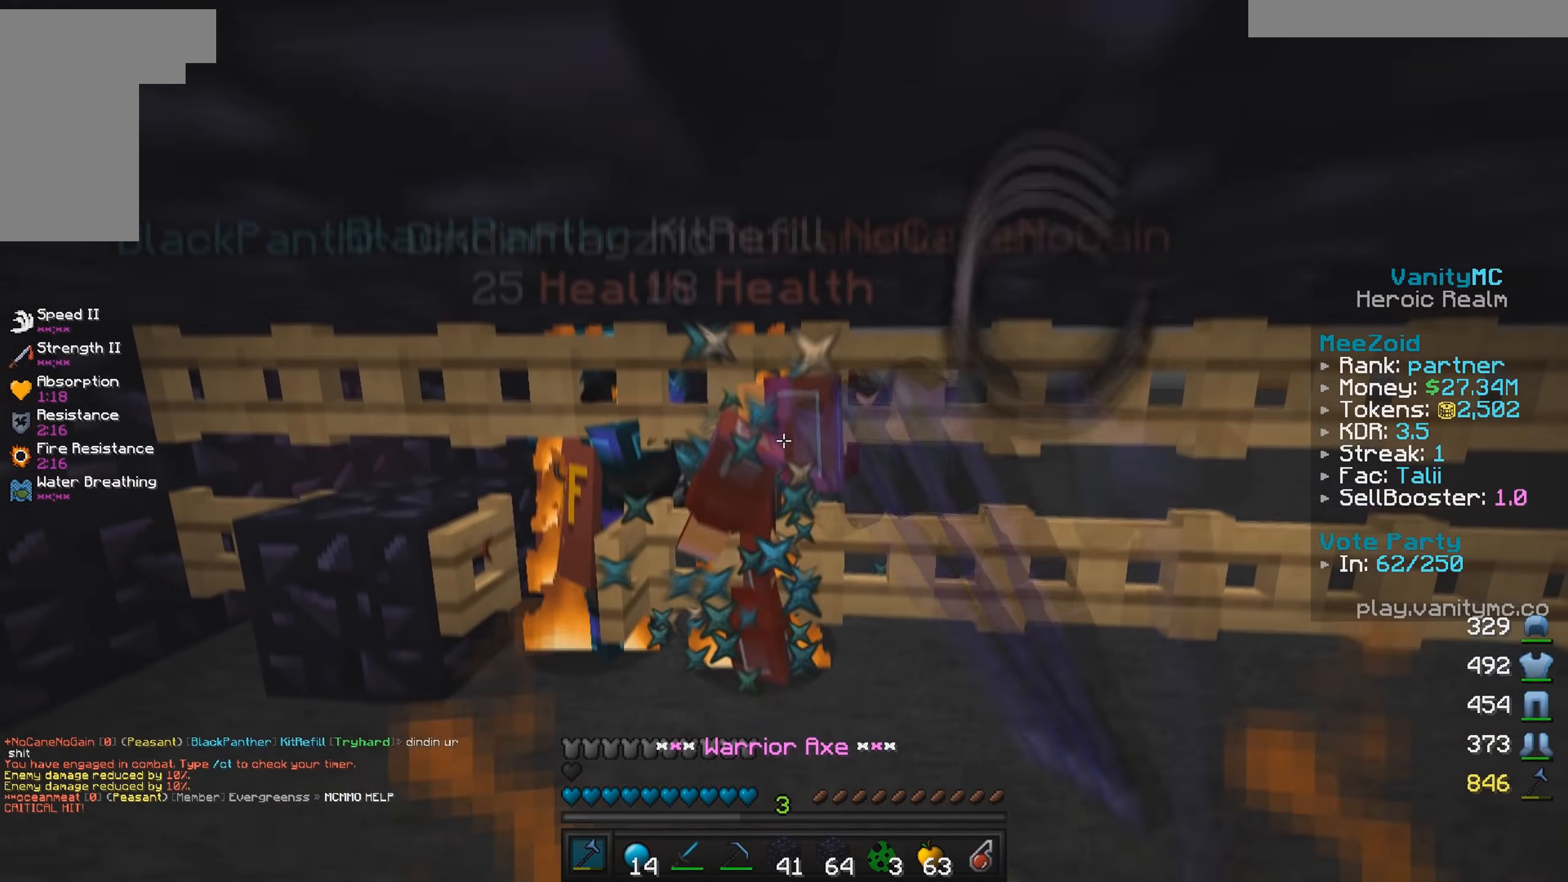
{"keys": [], "mouse": ["left"], "events": [[84, "mouse_left", "up"], [150, "mouse_left", "down"]]}
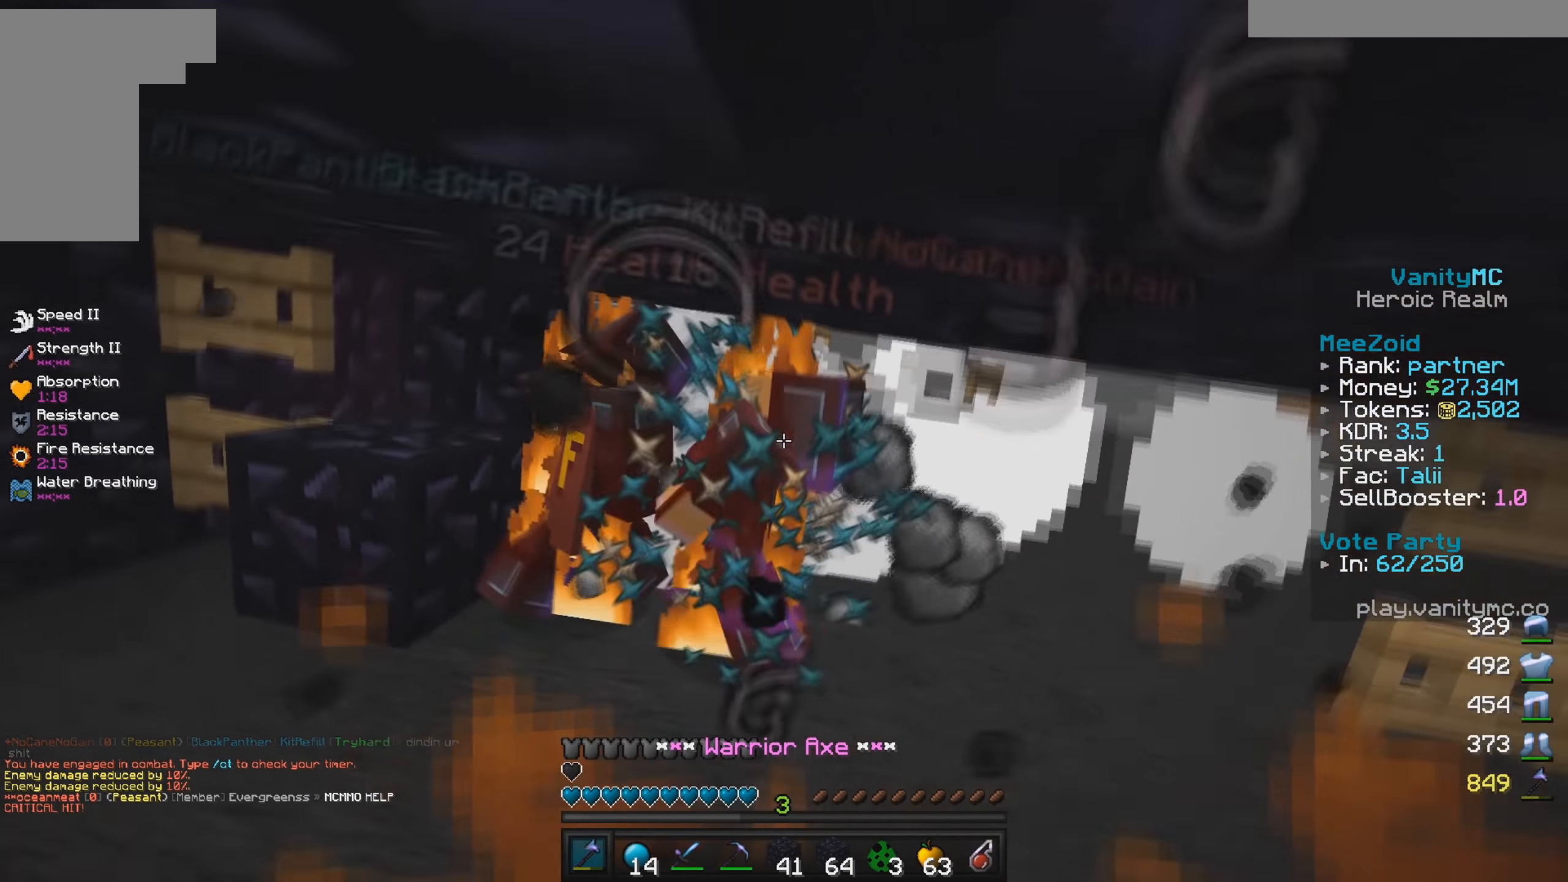
{"keys": ["w"], "mouse": ["left"], "events": [[50, "mouse_left", "up"], [100, "mouse_left", "down"], [484, "w", "down"]]}